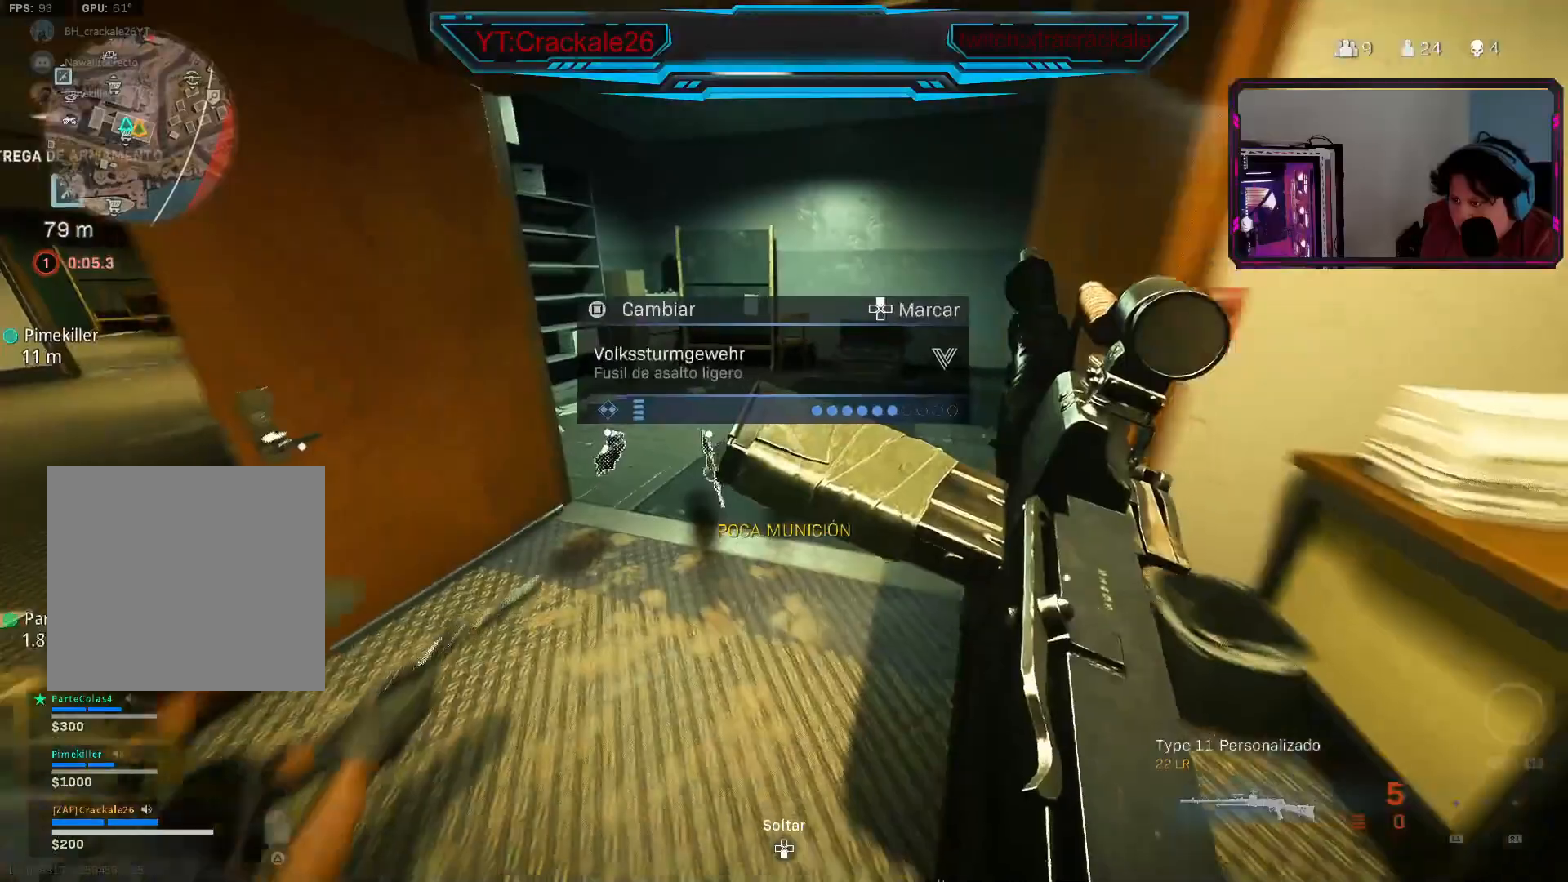
Gameplay with a controller (Xbox layout); each line is a JSON object with the inputs held at the frame after it. "events" lists button and stick changes between this image and that frame as [ms after this image, input, new state], when the widget could be followed in between.
{"buttons": [], "left_stick": "down-right", "right_stick": "center", "events": [[233, "X", "down"], [283, "left_stick", "center"], [333, "X", "up"], [367, "left_stick", "down-right"]]}
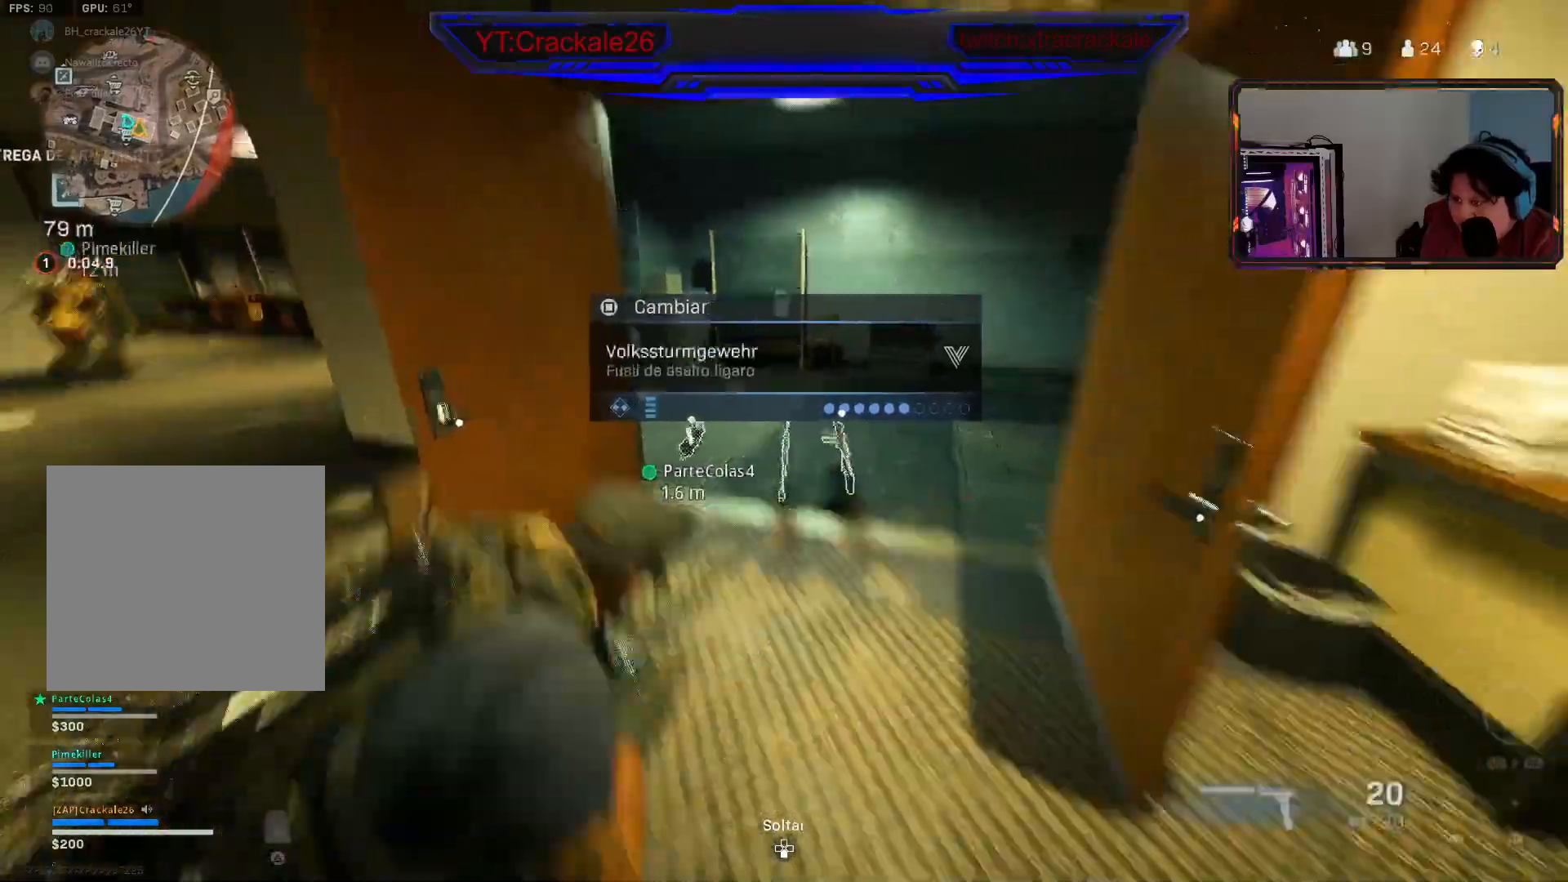
{"buttons": [], "left_stick": "up", "right_stick": "left", "events": [[350, "left_stick", "right"], [350, "right_stick", "left"], [500, "left_stick", "up"]]}
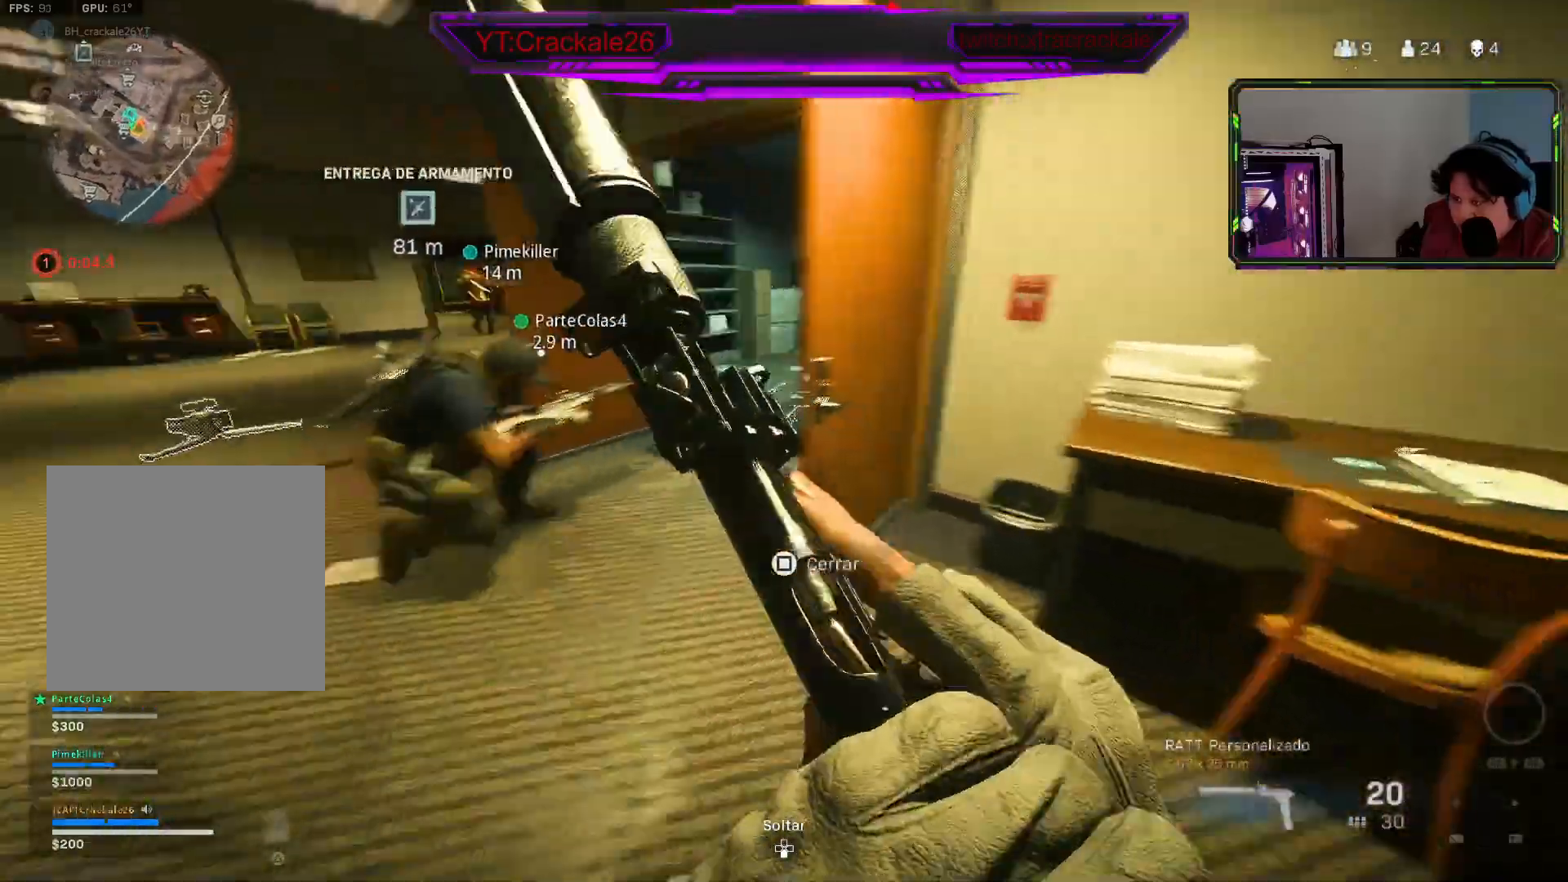
{"buttons": [], "left_stick": "up-left", "right_stick": "left", "events": [[150, "left_stick", "center"], [233, "left_stick", "down-right"], [467, "left_stick", "up-left"]]}
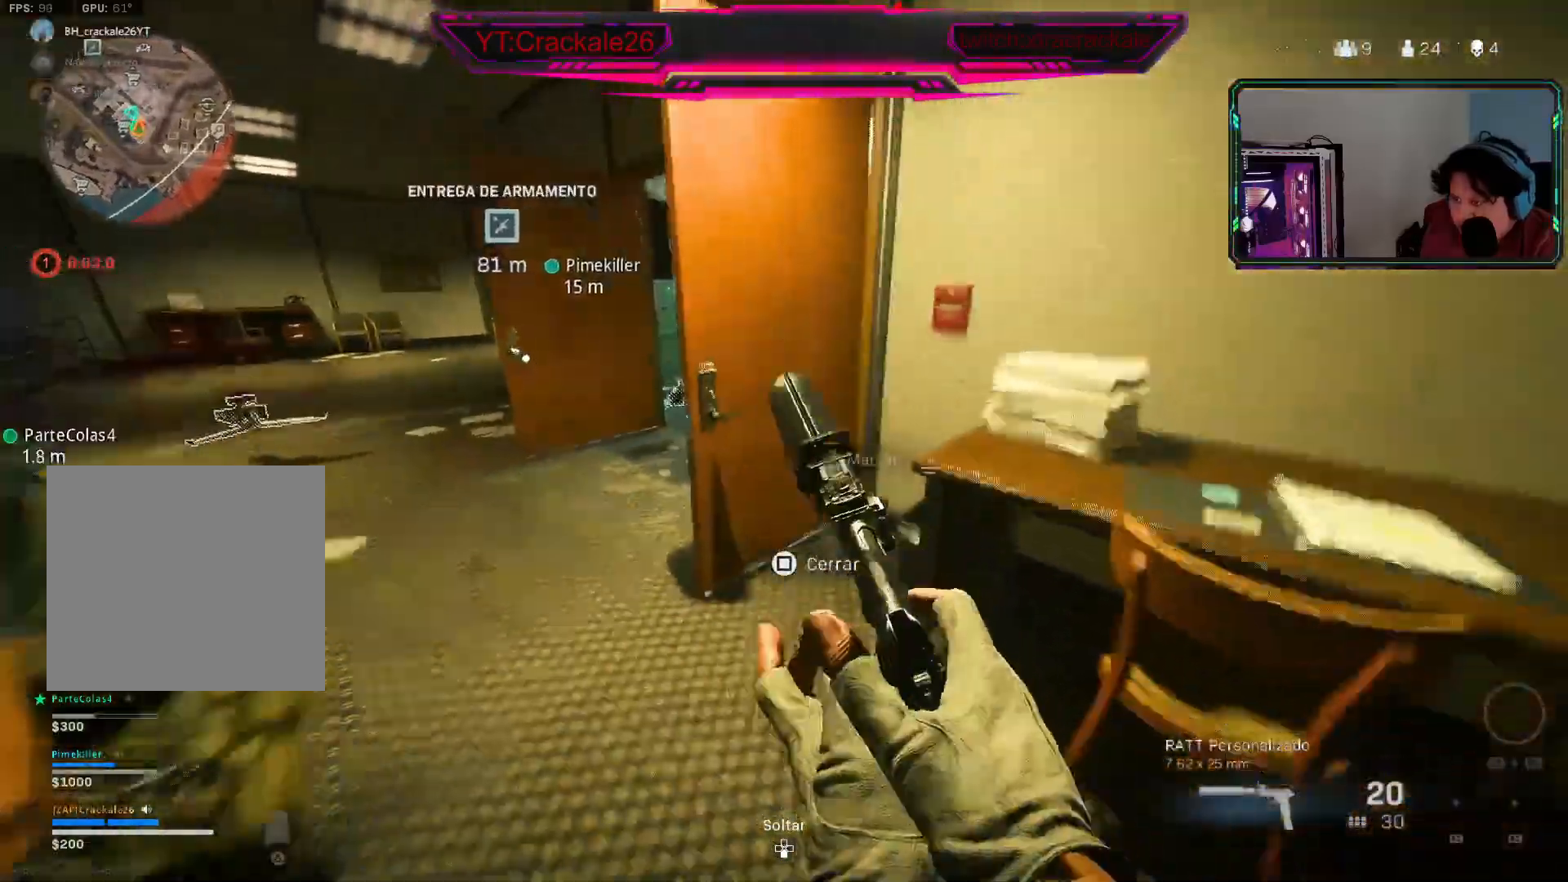
{"buttons": ["L2"], "left_stick": "down-left", "right_stick": "right", "events": [[50, "L3", "down"], [150, "L3", "up"], [217, "right_stick", "center"], [267, "L2", "down"], [267, "right_stick", "right"], [400, "left_stick", "down-left"]]}
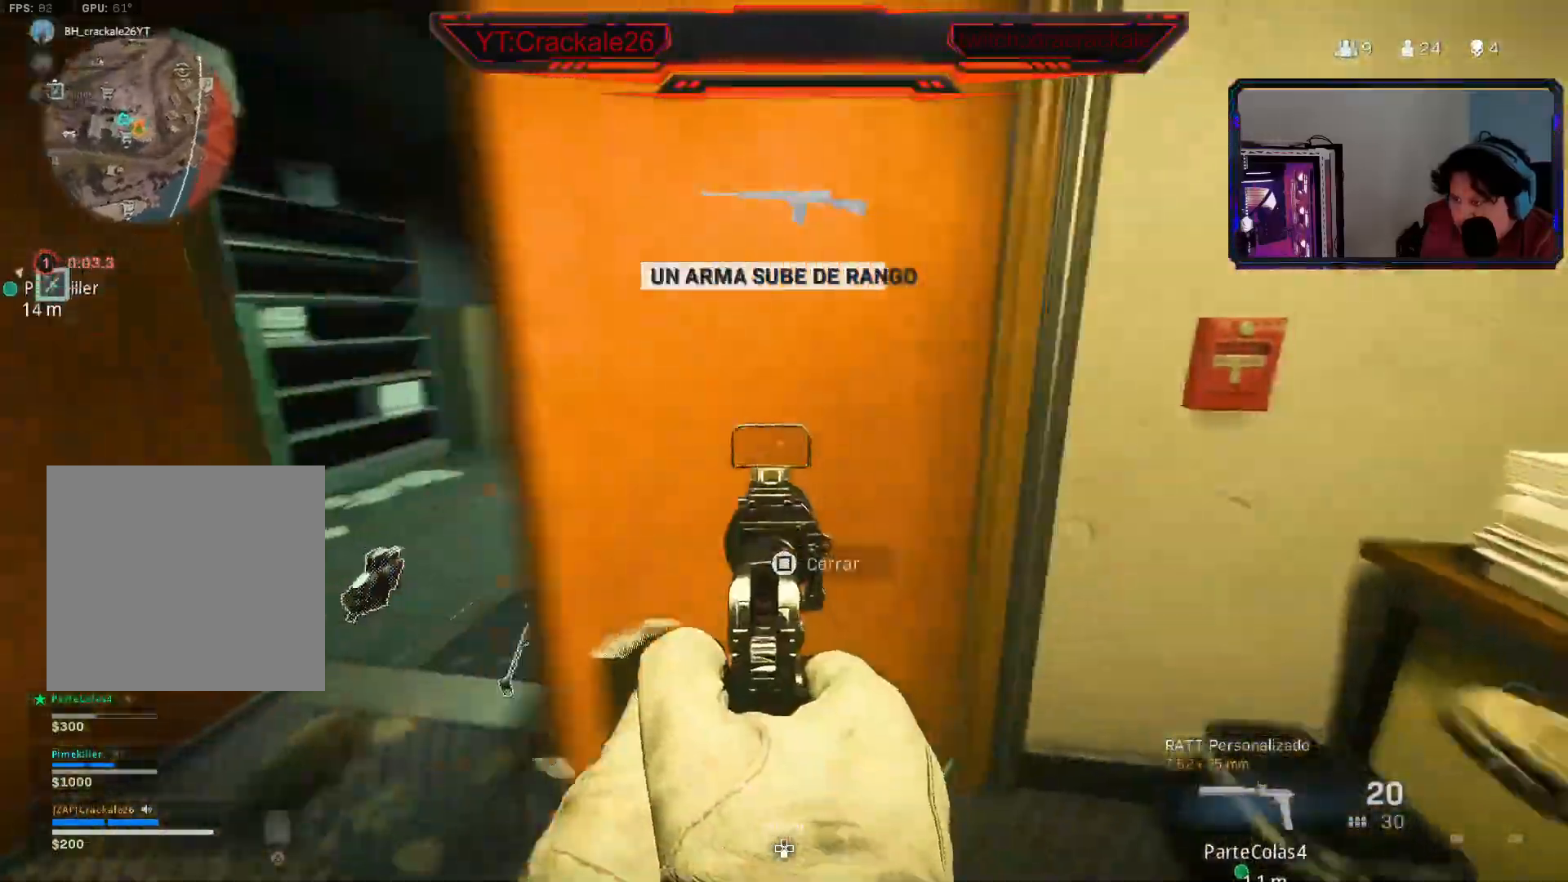
{"buttons": [], "left_stick": "up-right", "right_stick": "right", "events": [[67, "right_stick", "up-left"], [183, "L2", "up"], [200, "left_stick", "down-right"], [233, "right_stick", "right"], [250, "left_stick", "right"], [300, "Y", "down"], [350, "left_stick", "up-right"], [450, "Y", "up"]]}
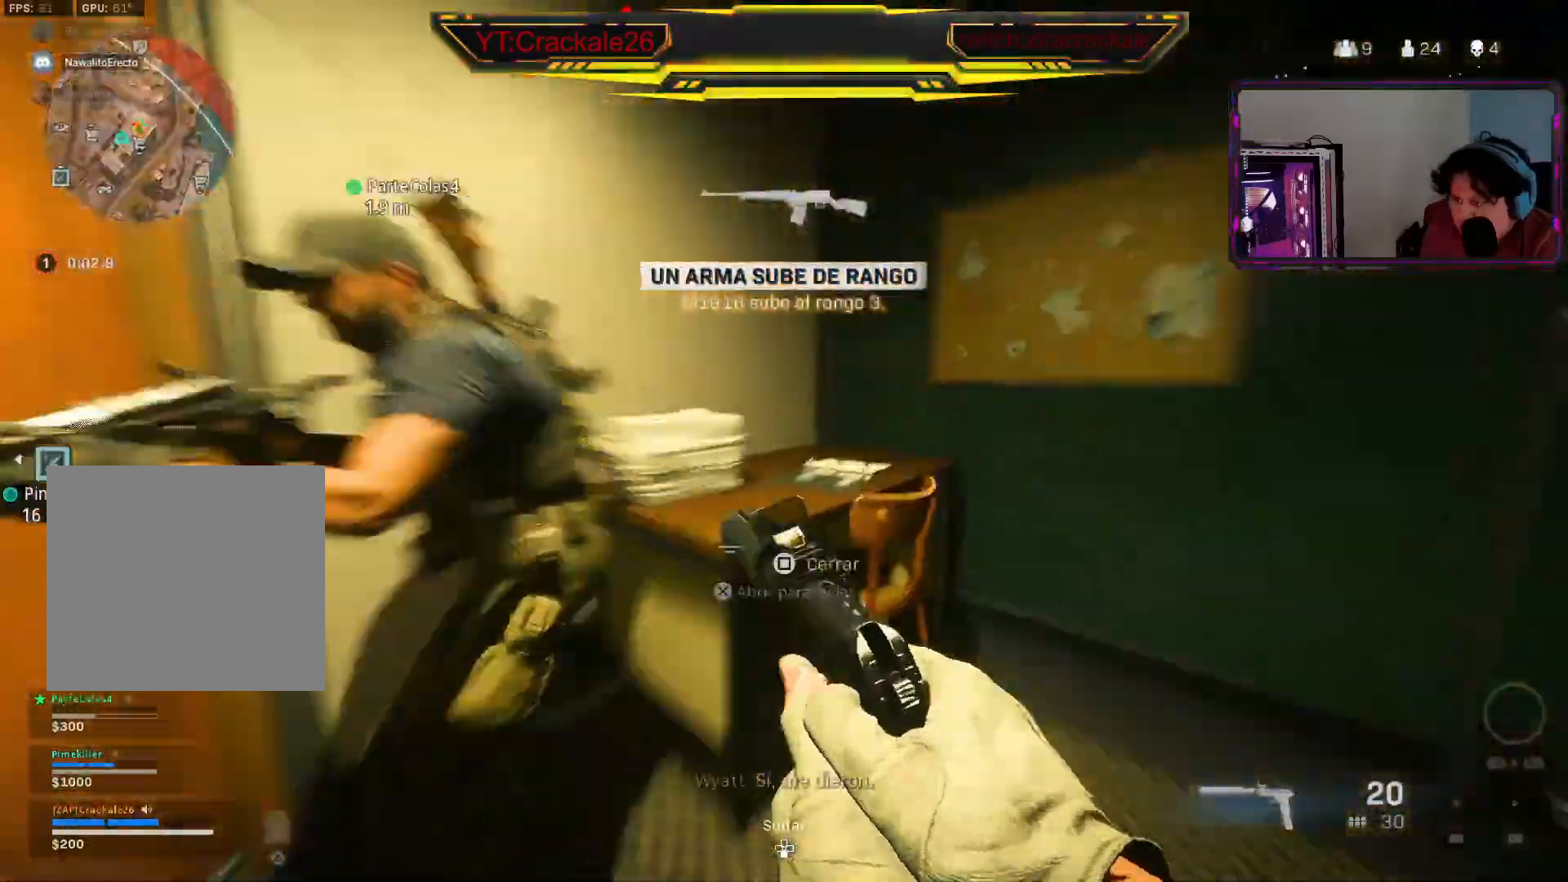
{"buttons": [], "left_stick": "down-right", "right_stick": "left", "events": [[67, "right_stick", "left"], [250, "left_stick", "right"], [350, "left_stick", "down-right"]]}
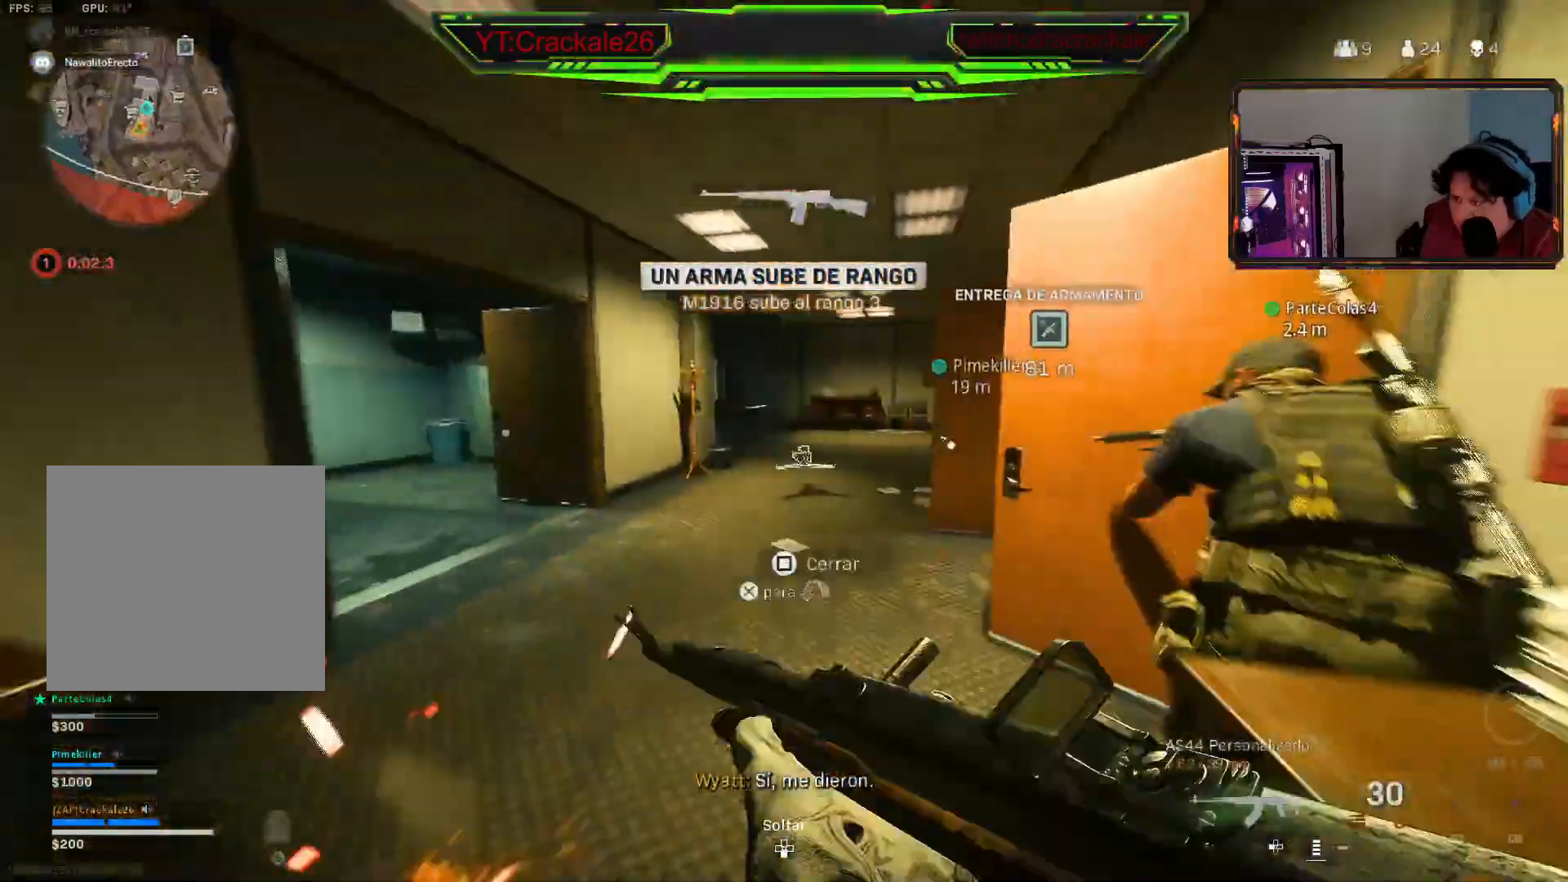
{"buttons": ["L3"], "left_stick": "up-left", "right_stick": "center", "events": [[117, "right_stick", "center"], [167, "right_stick", "right"], [267, "right_stick", "center"], [283, "left_stick", "down-left"], [500, "L3", "down"], [500, "left_stick", "up-left"]]}
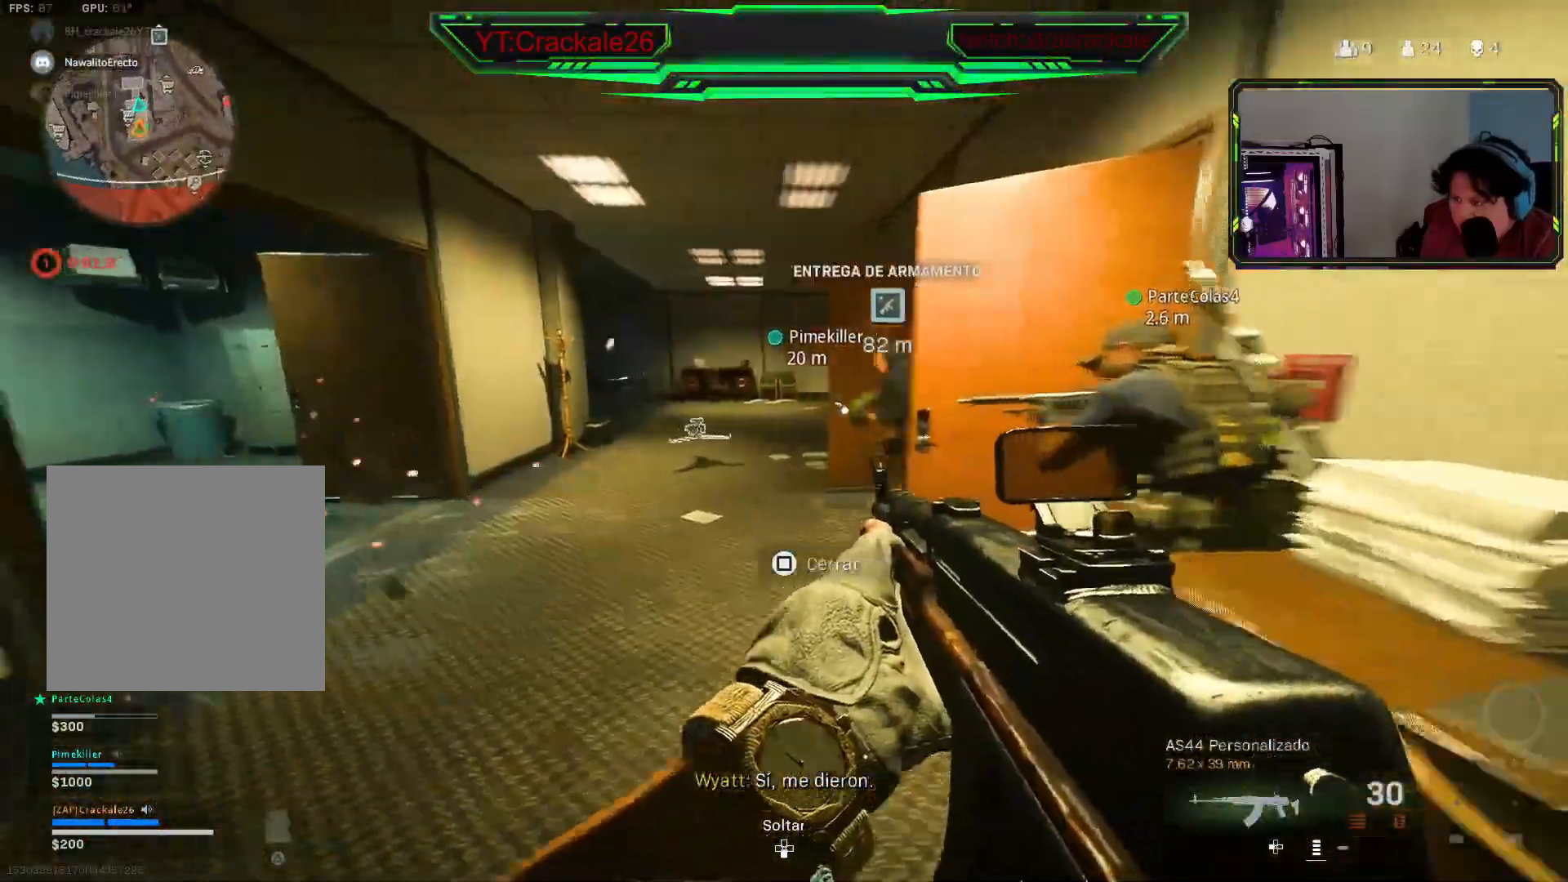
{"buttons": ["L2", "R2"], "left_stick": "down-left", "right_stick": "up-right", "events": [[50, "right_stick", "left"], [83, "L3", "up"], [150, "L3", "down"], [167, "A", "down"], [167, "right_stick", "right"], [250, "L3", "up"], [317, "A", "up"], [317, "right_stick", "down-right"], [383, "left_stick", "down-left"], [500, "L2", "down"], [500, "R2", "down"], [500, "right_stick", "up-right"]]}
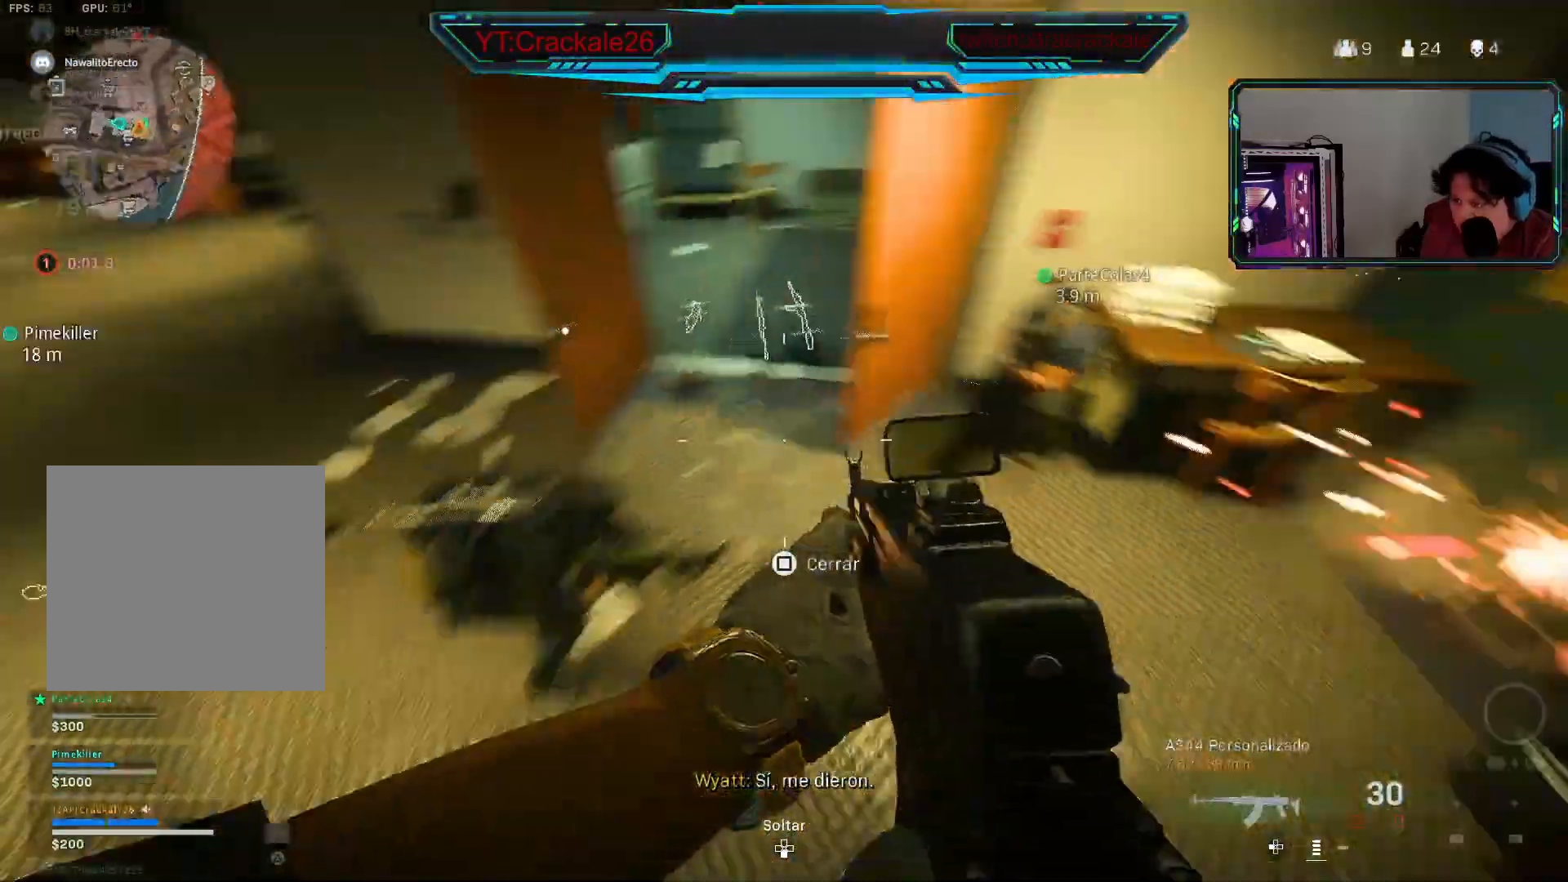
{"buttons": ["L2", "R2"], "left_stick": "down", "right_stick": "up-right"}
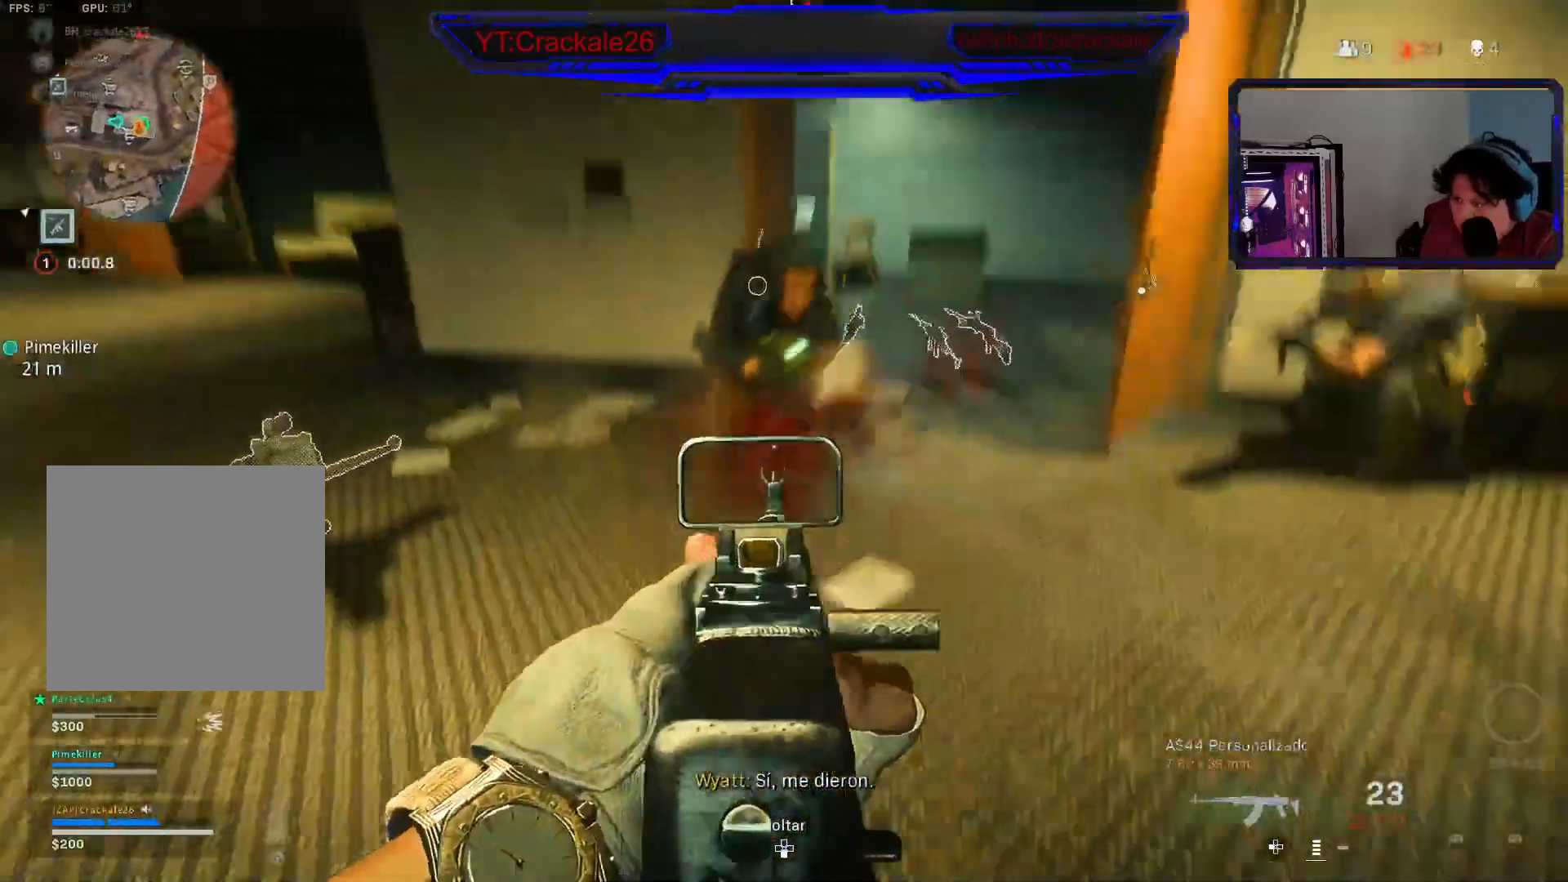
{"buttons": ["L2", "R2"], "left_stick": "down", "right_stick": "center", "events": [[17, "right_stick", "up"], [283, "right_stick", "right"], [333, "right_stick", "center"], [433, "right_stick", "left"], [500, "right_stick", "center"]]}
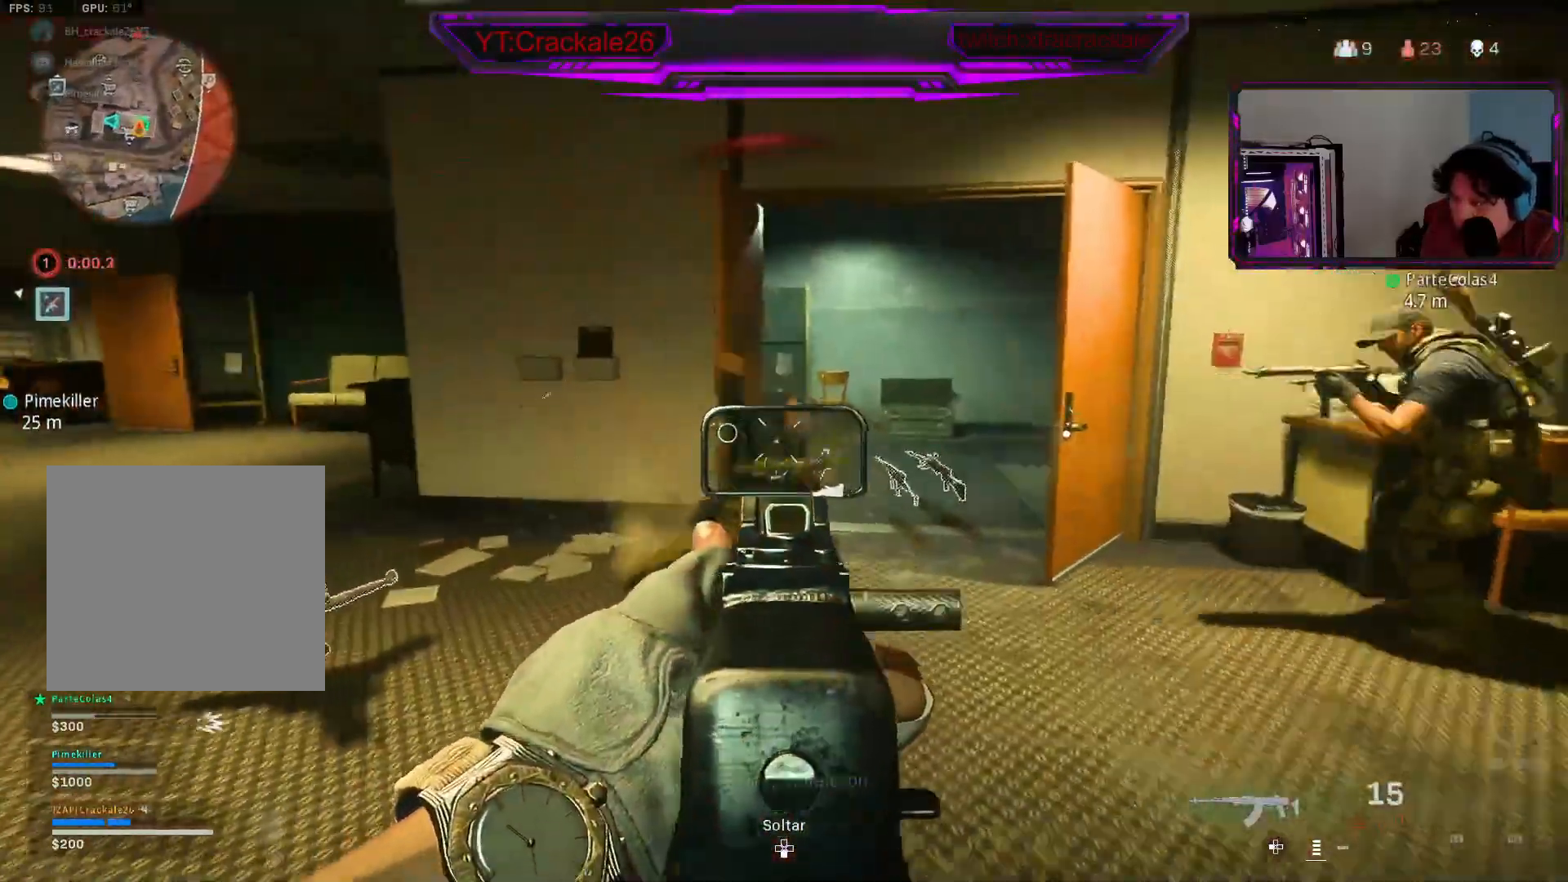
{"buttons": ["L2", "R2"], "left_stick": "center", "right_stick": "center", "events": [[33, "right_stick", "down"], [300, "left_stick", "center"], [300, "right_stick", "center"]]}
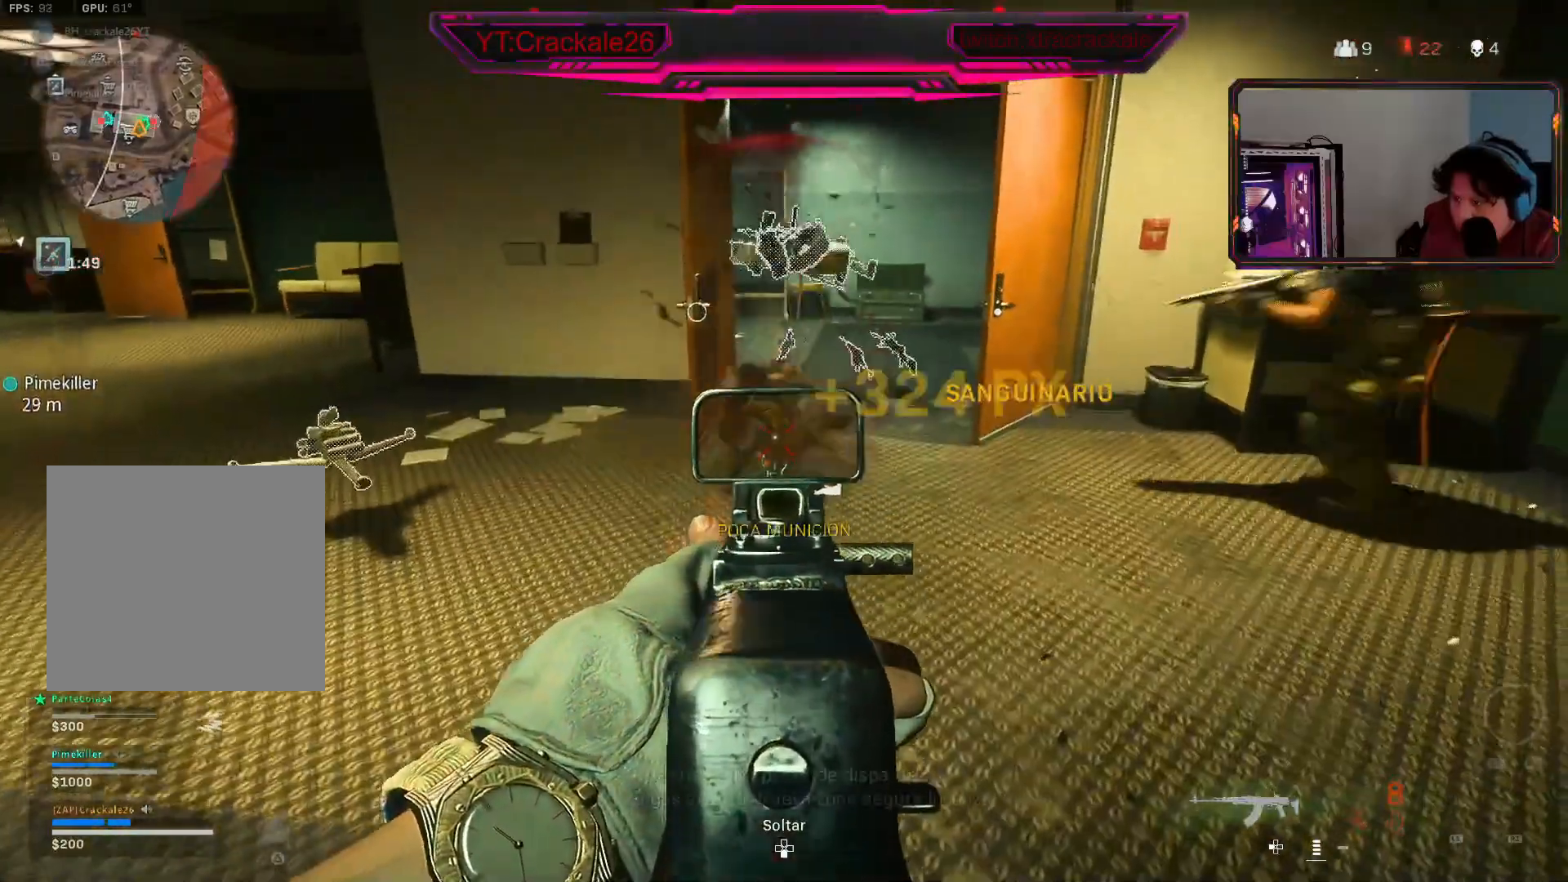
{"buttons": [], "left_stick": "up", "right_stick": "center", "events": [[67, "left_stick", "up-right"], [67, "right_stick", "up-right"], [133, "right_stick", "center"], [267, "L2", "up"], [267, "L3", "down"], [267, "R2", "up"], [267, "left_stick", "up"], [350, "L3", "up"], [350, "right_stick", "right"], [433, "L3", "down"], [433, "right_stick", "center"], [500, "L3", "up"]]}
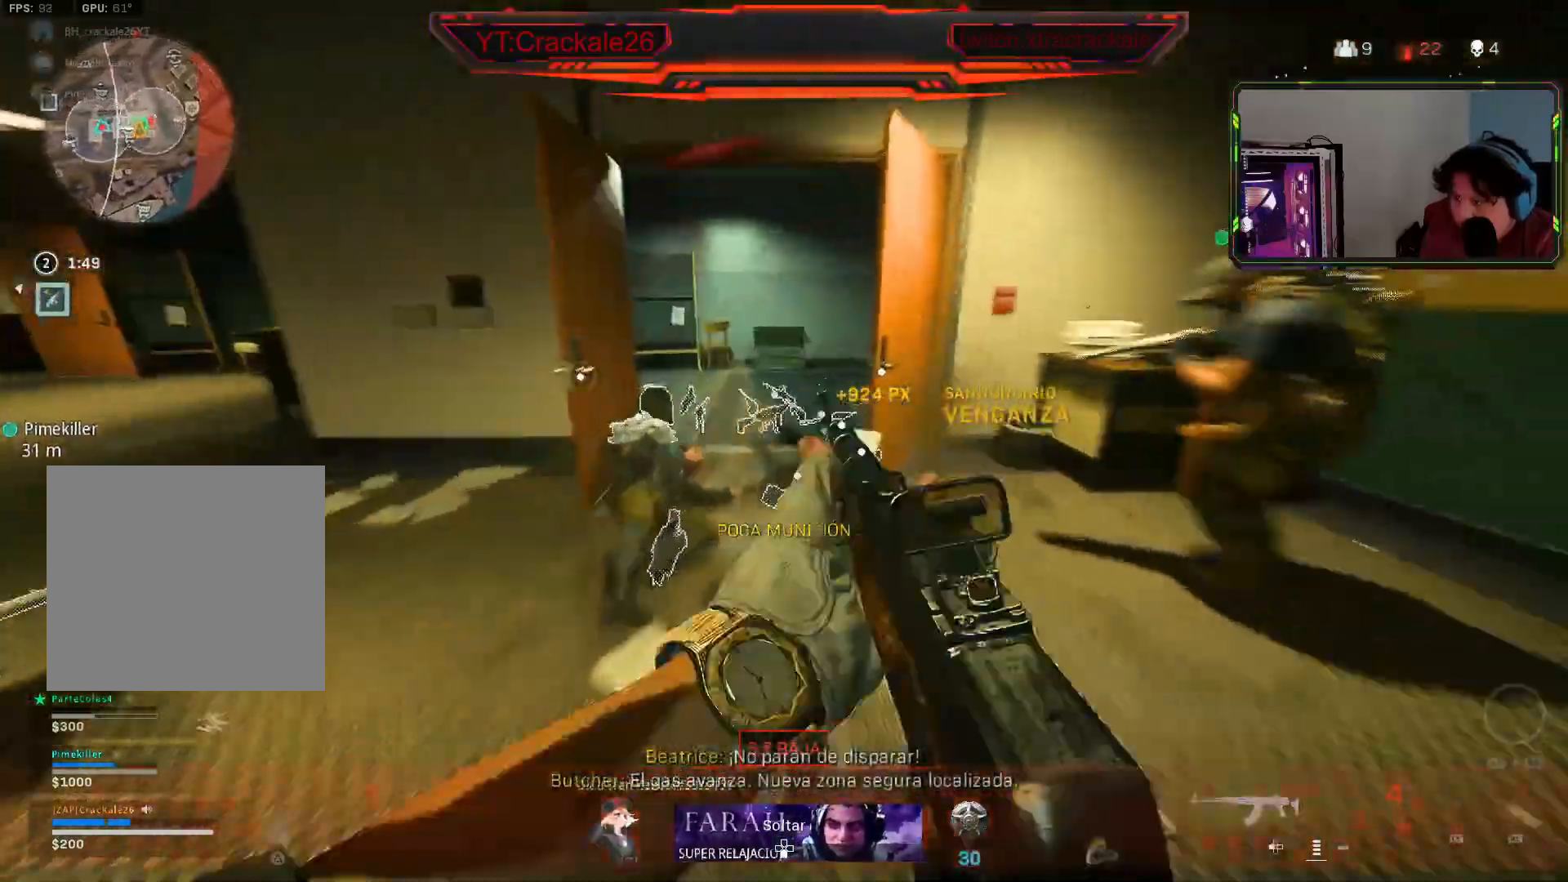
{"buttons": [], "left_stick": "up-left", "right_stick": "left", "events": [[83, "L3", "down"], [200, "L3", "up"], [300, "right_stick", "left"], [350, "left_stick", "up-left"]]}
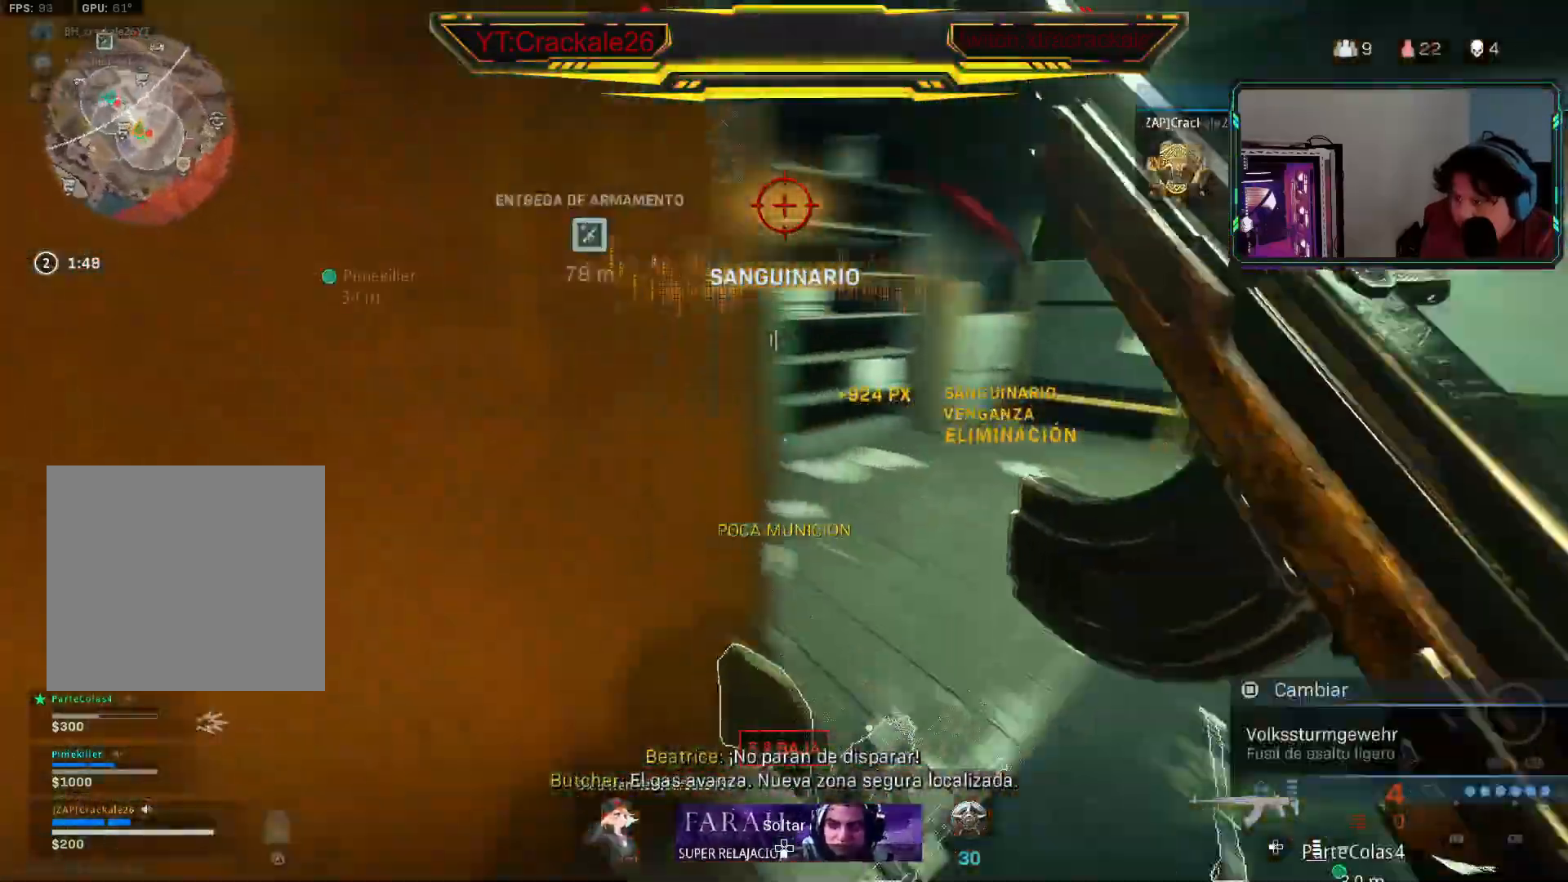
{"buttons": ["Y"], "left_stick": "up-left", "right_stick": "left", "events": [[183, "right_stick", "center"], [283, "right_stick", "left"], [367, "Y", "down"]]}
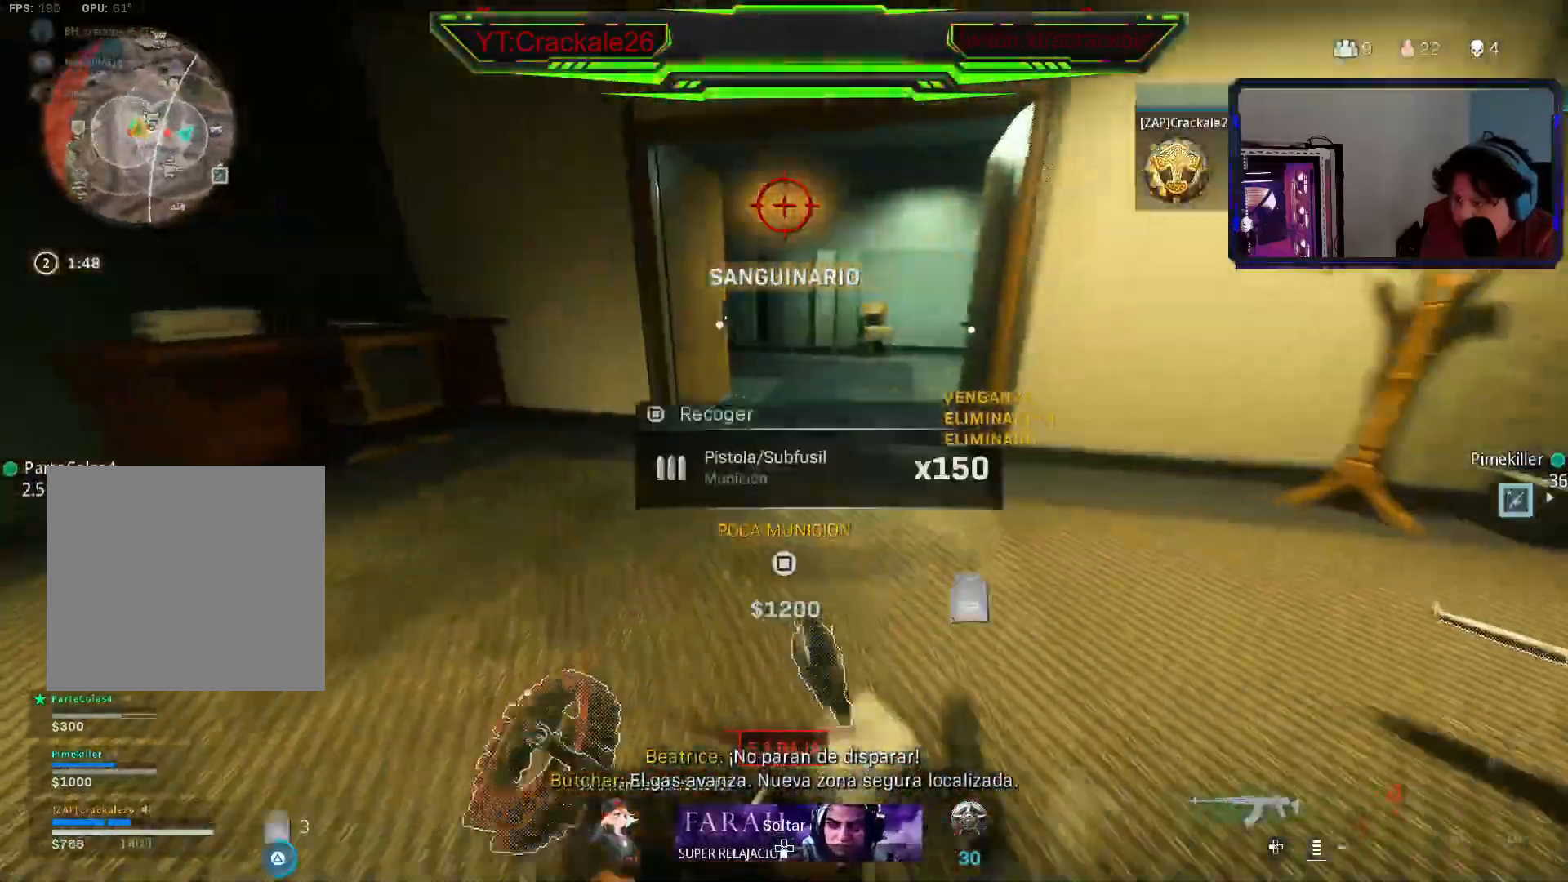
{"buttons": ["Y"], "left_stick": "up-right", "right_stick": "center", "events": [[283, "right_stick", "right"], [300, "left_stick", "up-right"], [483, "right_stick", "center"]]}
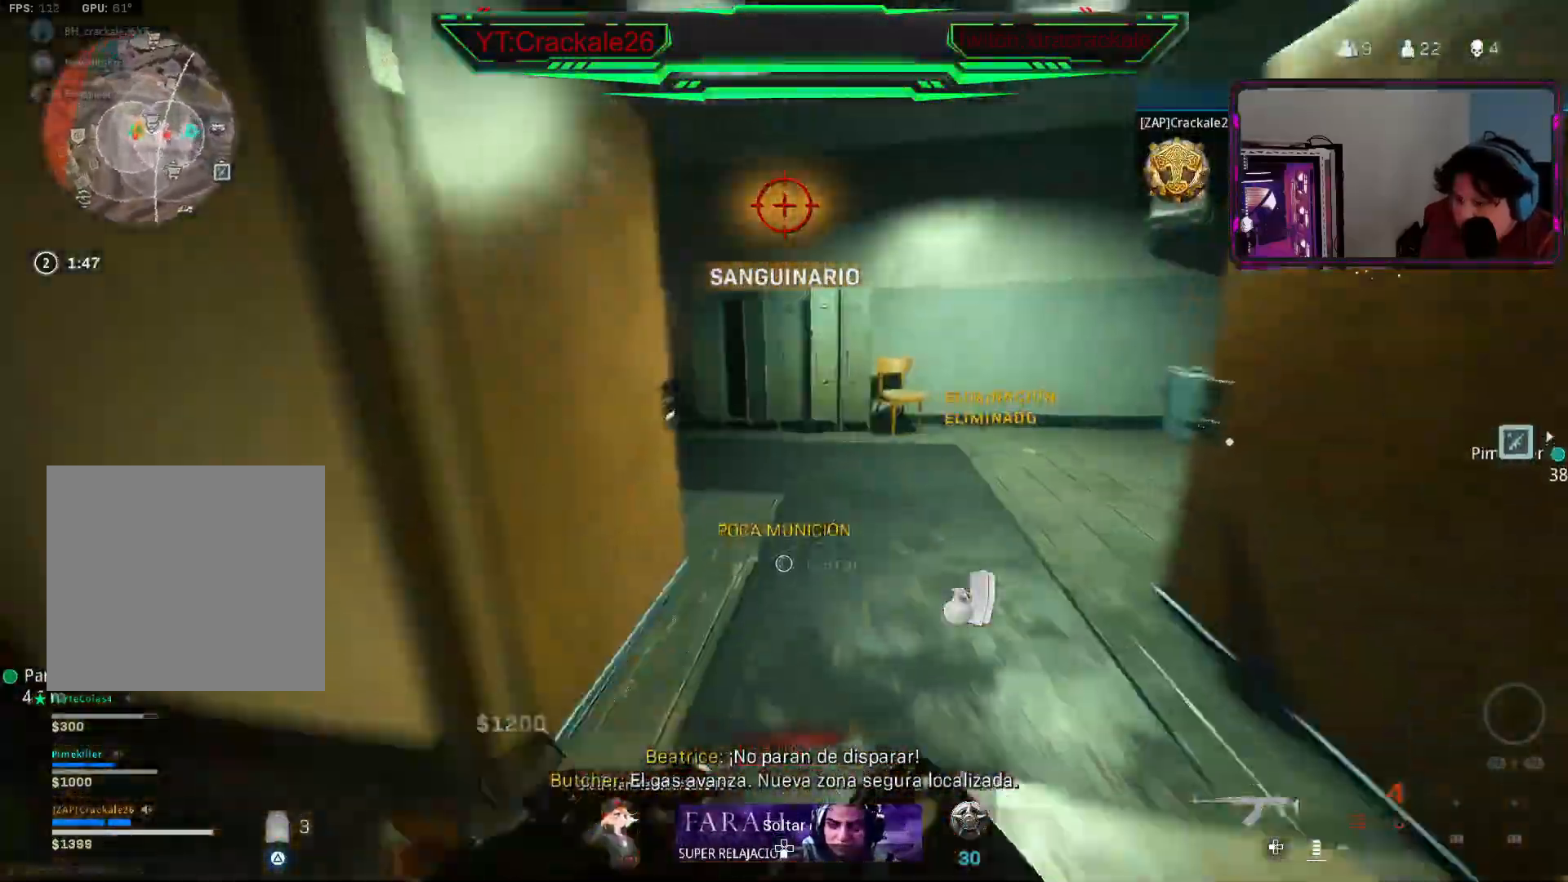
{"buttons": ["Y"], "left_stick": "up", "right_stick": "left", "events": [[83, "right_stick", "left"], [200, "right_stick", "right"], [317, "left_stick", "up"], [350, "right_stick", "left"]]}
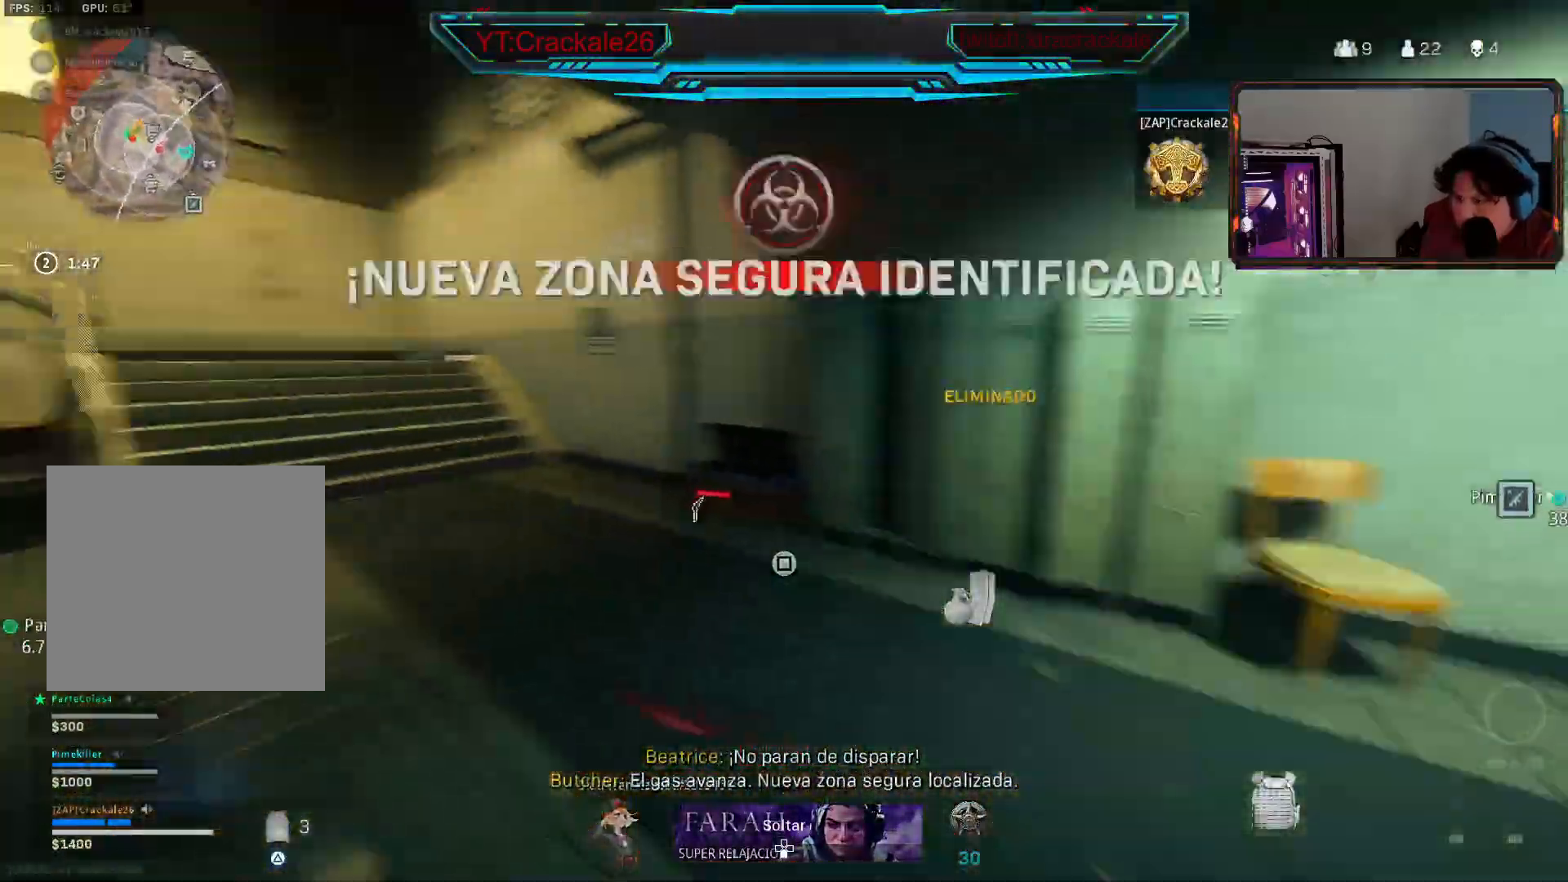
{"buttons": ["Y"], "left_stick": "up-left", "right_stick": "left", "events": [[50, "left_stick", "up-left"], [217, "right_stick", "center"], [450, "right_stick", "left"]]}
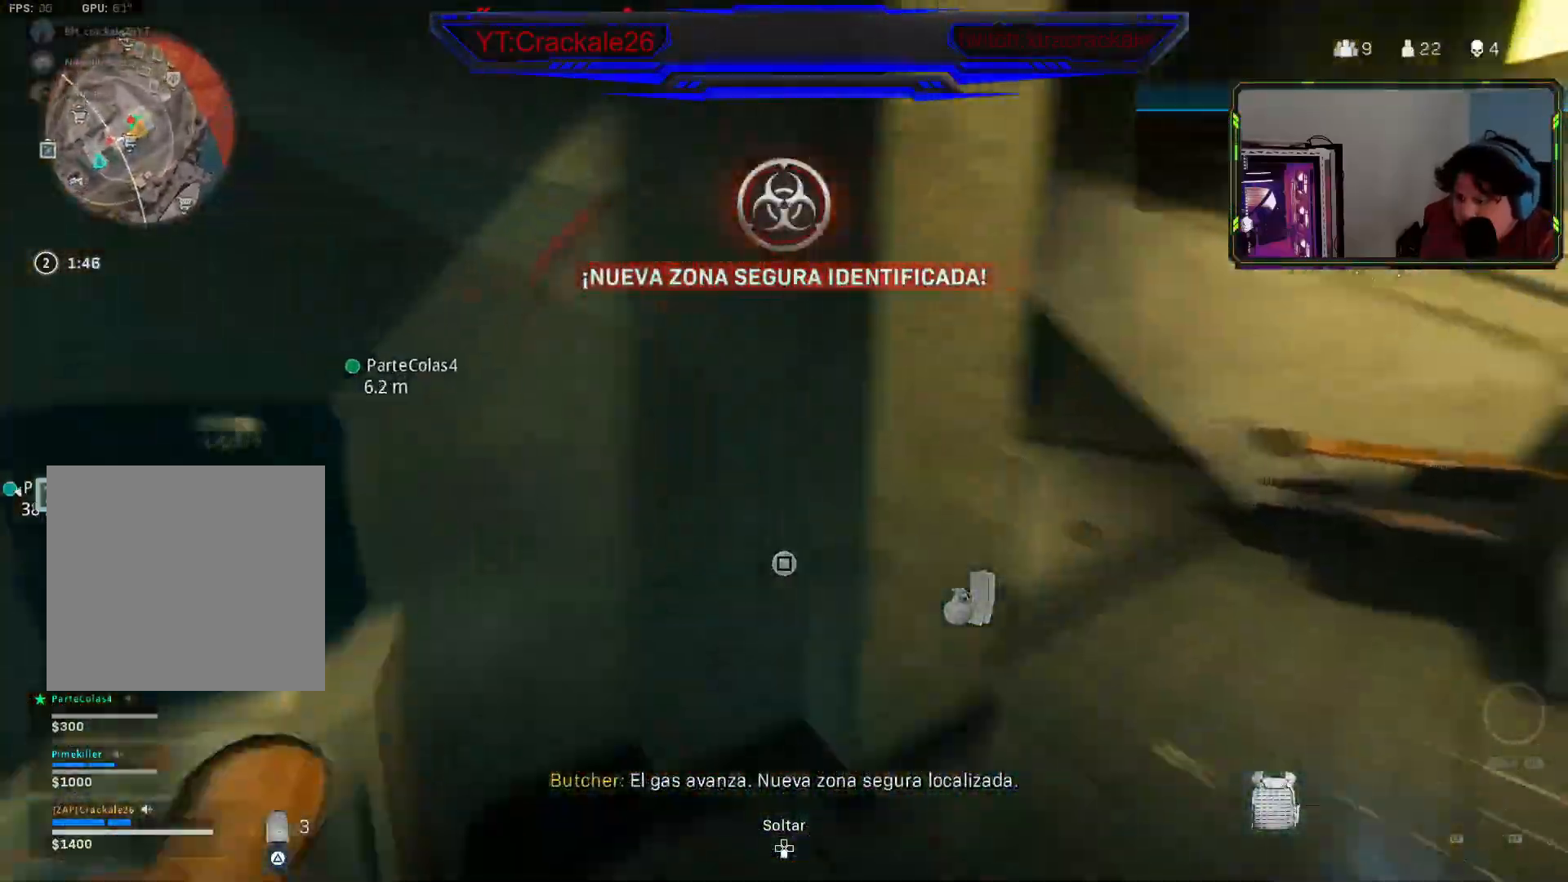
{"buttons": ["Y"], "left_stick": "down", "right_stick": "left", "events": [[167, "right_stick", "center"], [300, "left_stick", "down"], [417, "right_stick", "left"]]}
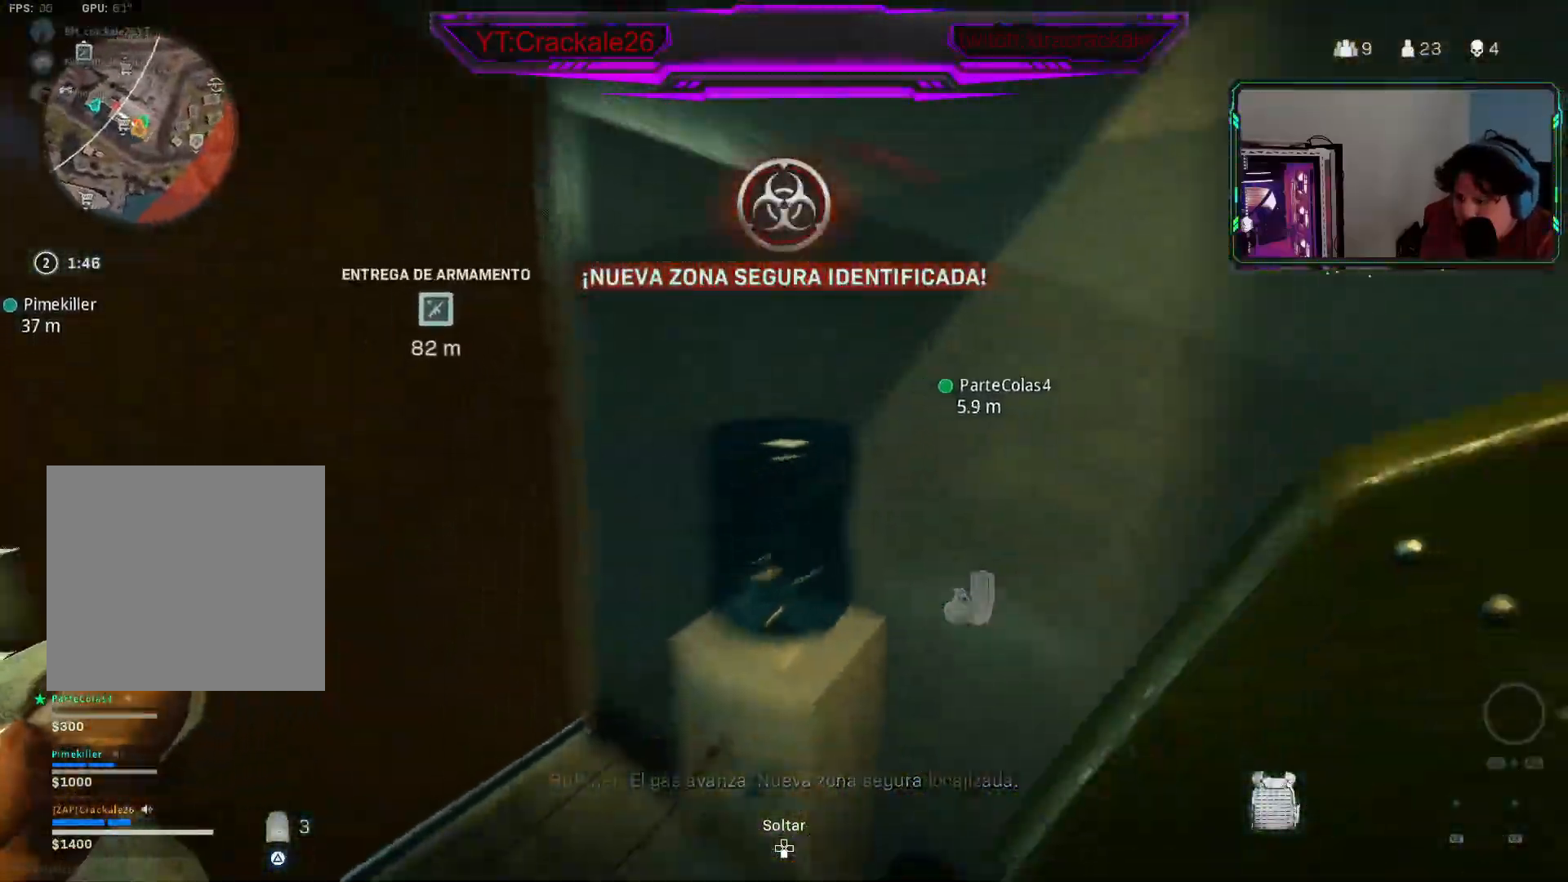
{"buttons": ["Y"], "left_stick": "down-right", "right_stick": "right", "events": [[67, "right_stick", "center"], [467, "left_stick", "down-right"], [467, "right_stick", "right"]]}
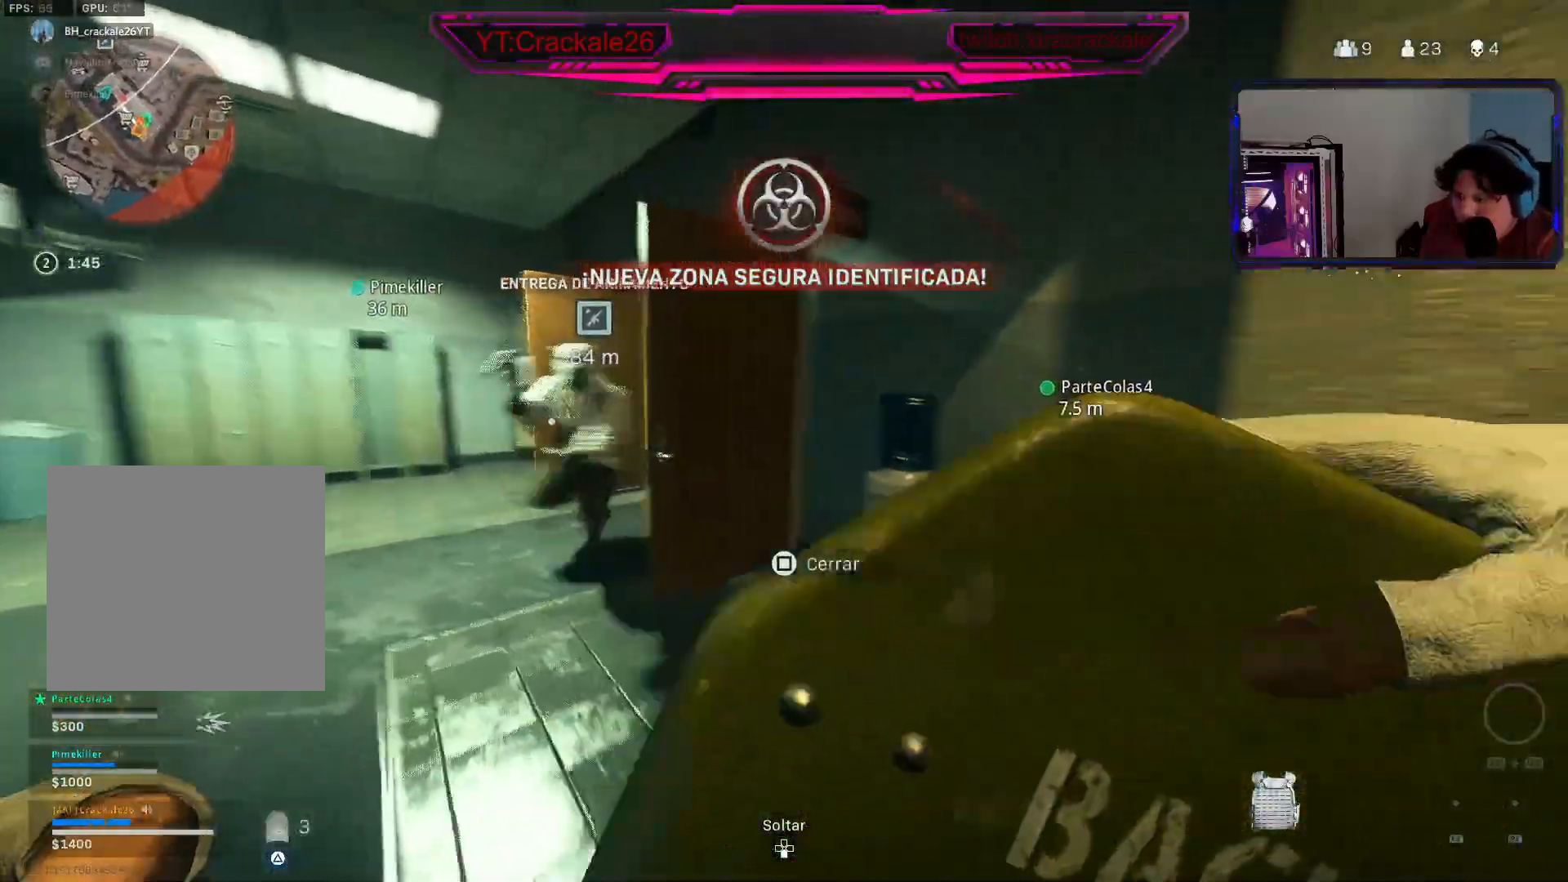
{"buttons": ["L3"], "left_stick": "up", "right_stick": "left", "events": [[50, "right_stick", "center"], [133, "left_stick", "up-right"], [183, "right_stick", "right"], [217, "Y", "up"], [233, "left_stick", "up"], [267, "right_stick", "left"], [283, "Y", "down"], [333, "L3", "down"], [417, "L3", "up"], [417, "Y", "up"], [483, "L3", "down"]]}
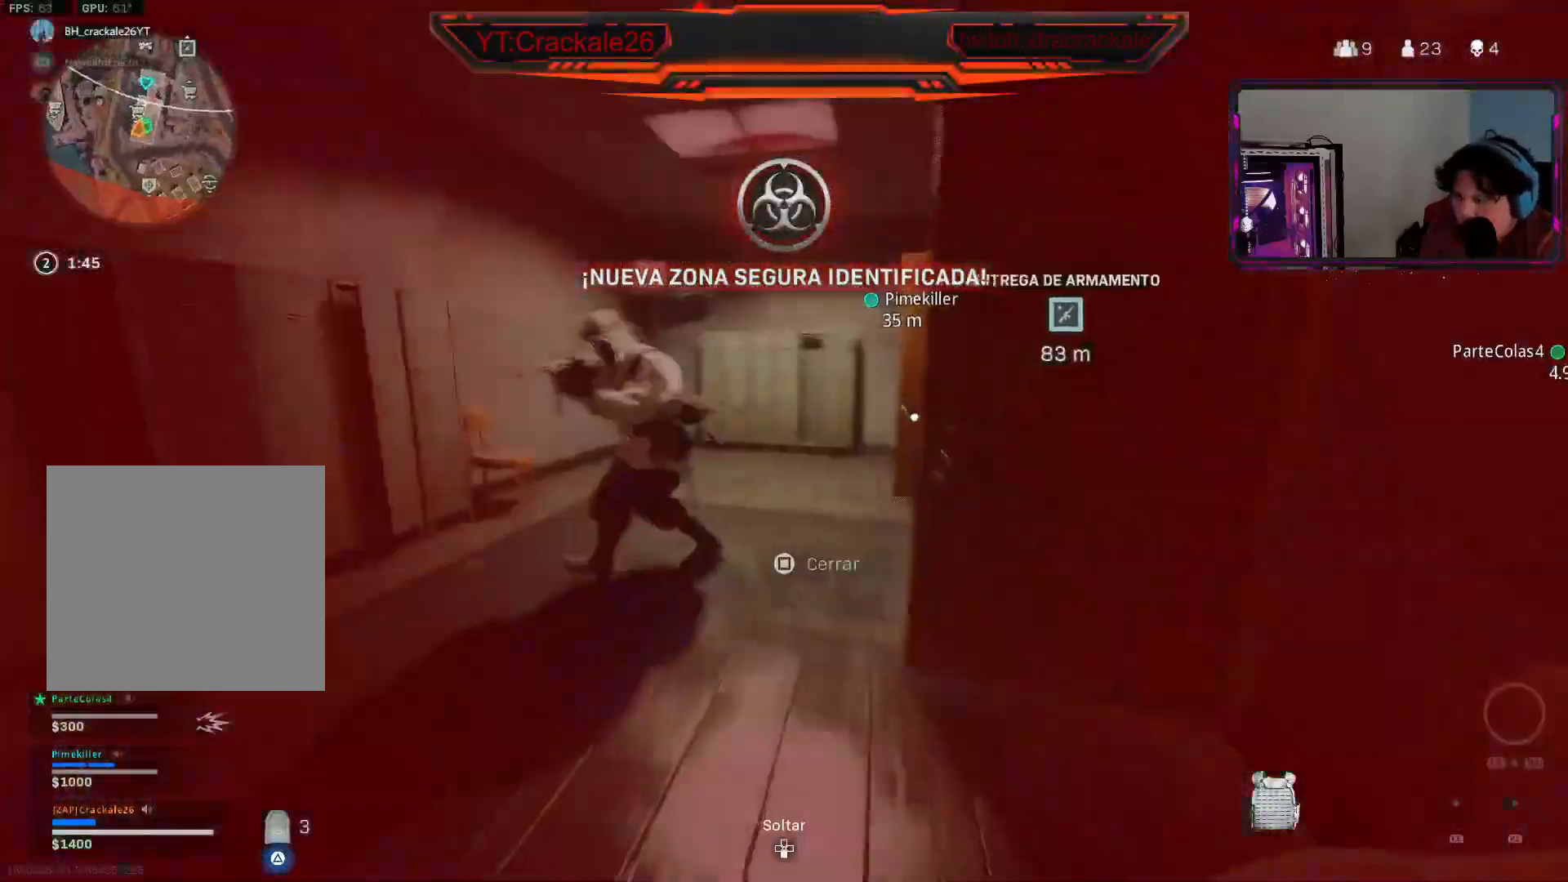
{"buttons": ["R2"], "left_stick": "up-right", "right_stick": "left", "events": [[83, "L3", "up"], [150, "A", "down"], [150, "left_stick", "up-right"], [150, "right_stick", "center"], [233, "right_stick", "down-left"], [283, "A", "up"], [433, "right_stick", "left"], [467, "R2", "down"]]}
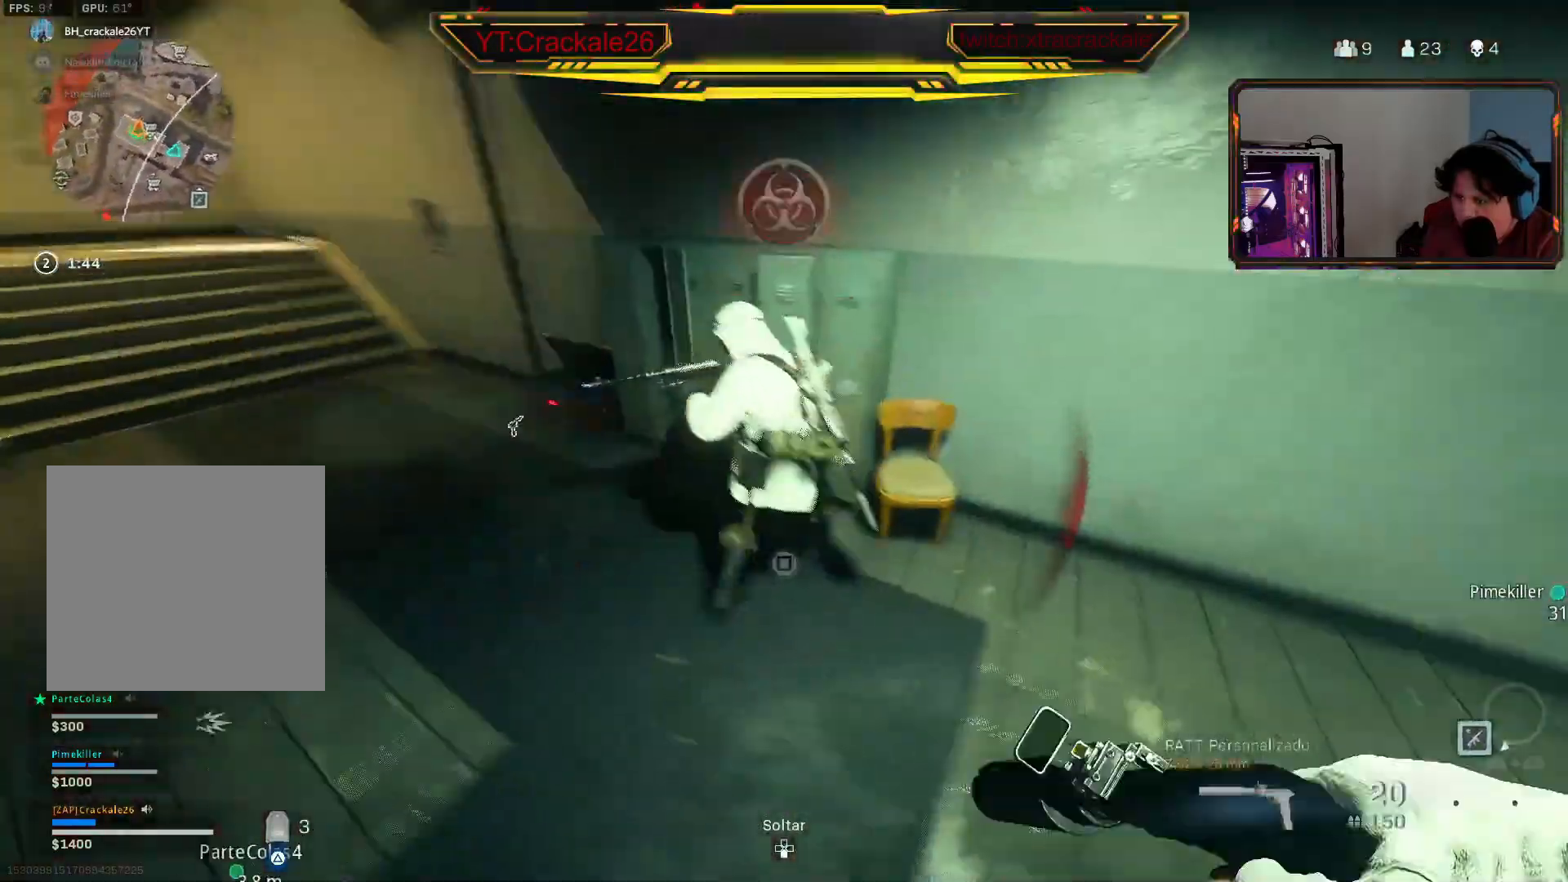
{"buttons": ["L2"], "left_stick": "down-left", "right_stick": "left", "events": [[33, "right_stick", "up"], [50, "L2", "down"], [133, "right_stick", "up-left"], [283, "right_stick", "left"], [317, "left_stick", "down-right"], [383, "left_stick", "down"], [483, "R2", "up"], [500, "left_stick", "down-left"]]}
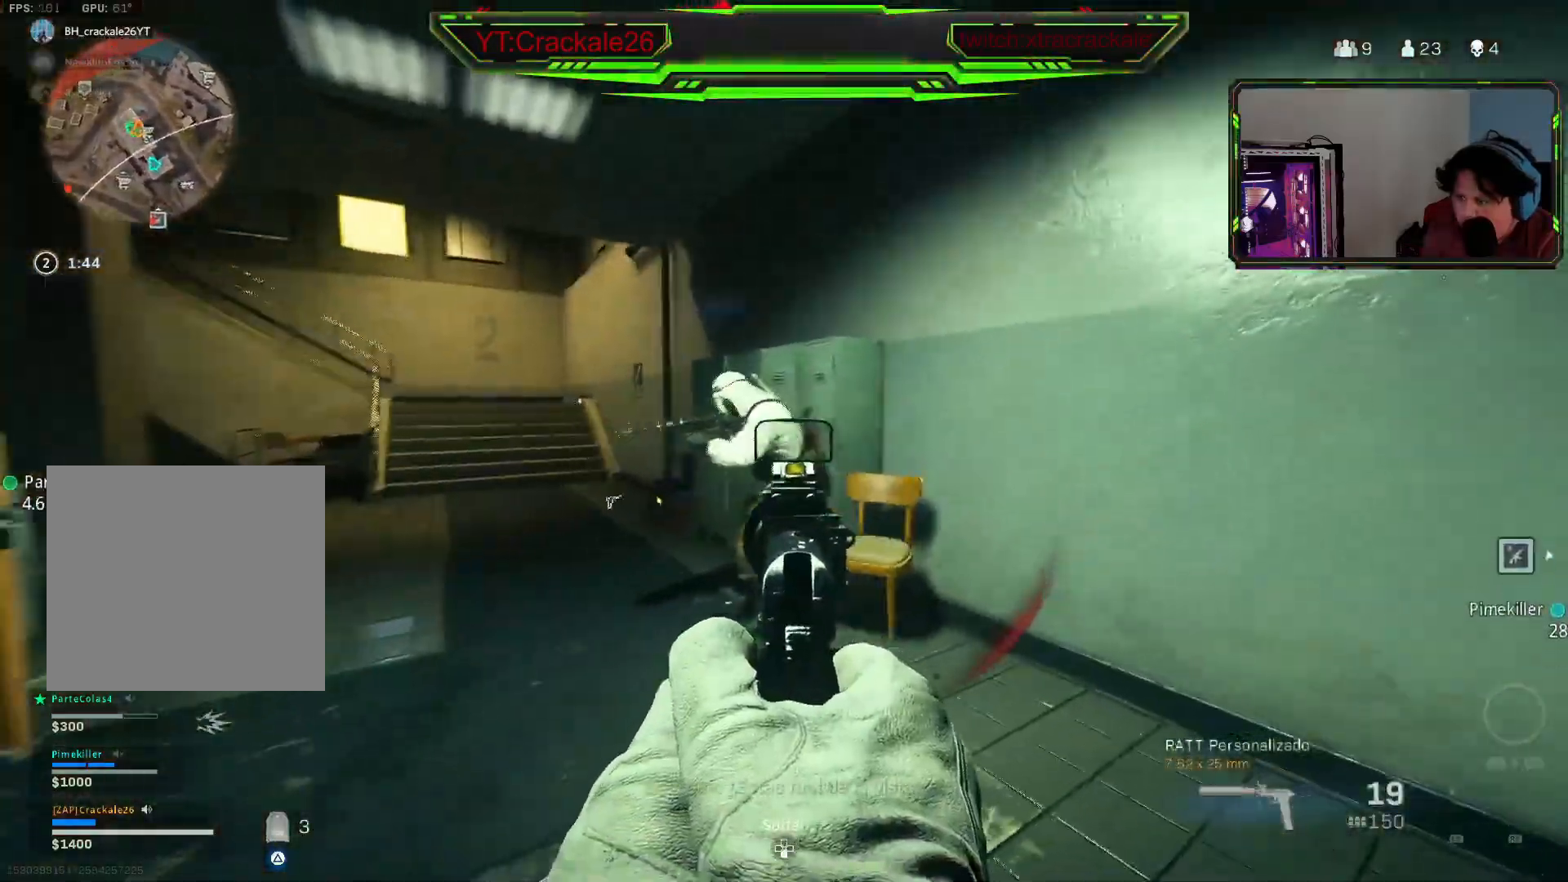
{"buttons": ["L2", "R2"], "left_stick": "down-left", "right_stick": "center", "events": [[50, "R2", "down"], [83, "R2", "up"], [83, "right_stick", "center"], [133, "left_stick", "left"], [167, "R2", "down"], [183, "right_stick", "up-left"], [233, "right_stick", "center"], [250, "R2", "up"], [333, "R2", "down"], [367, "left_stick", "down-left"], [417, "R2", "up"], [500, "R2", "down"]]}
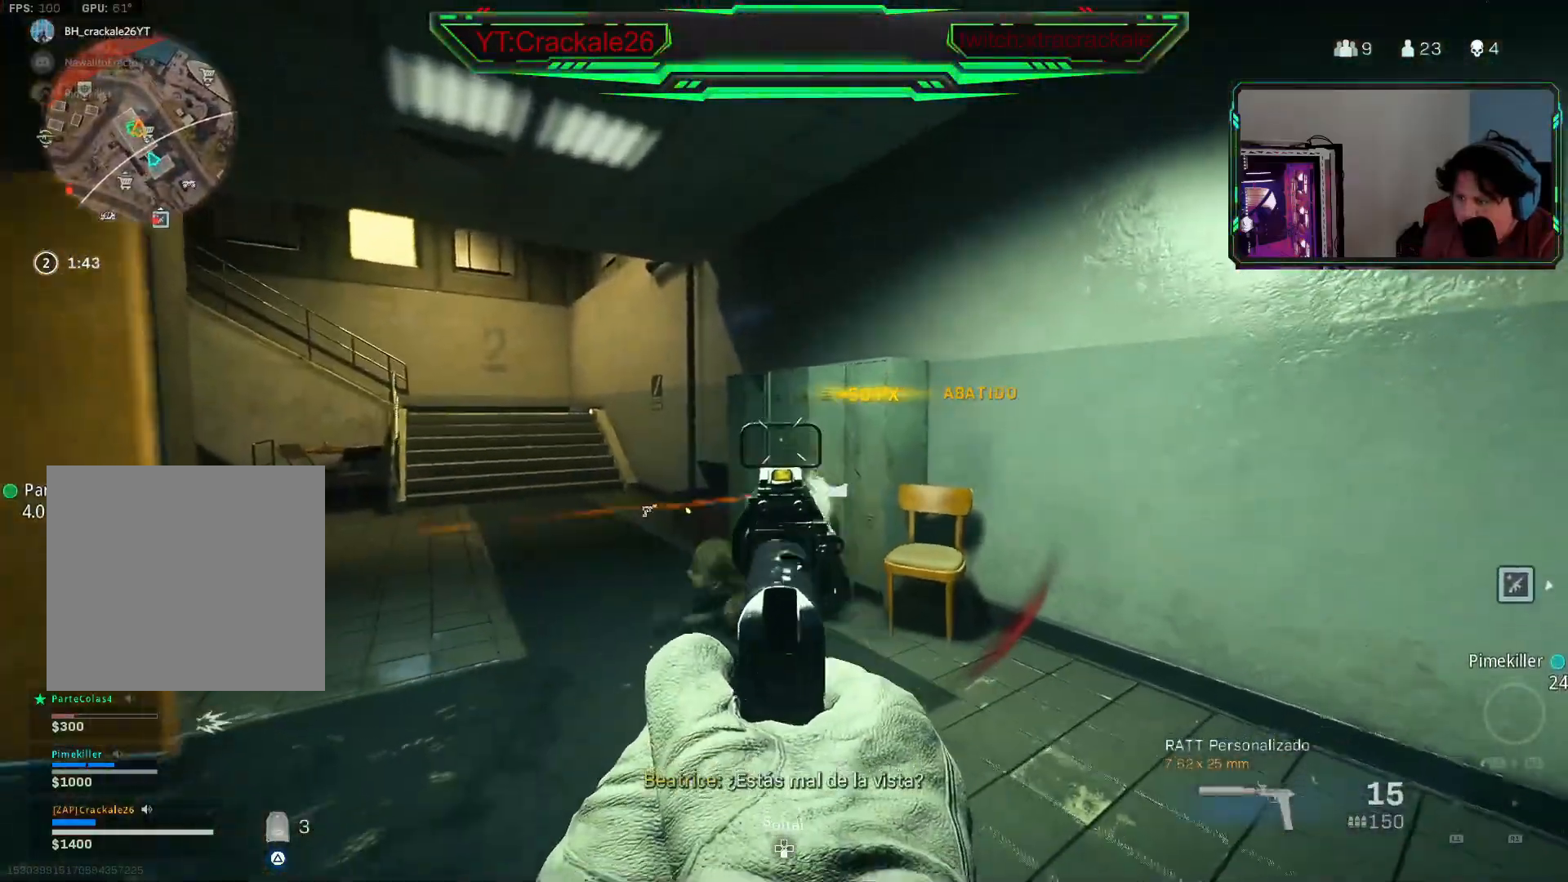
{"buttons": ["L2", "R2"], "left_stick": "up-right", "right_stick": "down-right", "events": [[50, "R2", "up"], [50, "right_stick", "down-left"], [100, "left_stick", "down-right"], [117, "right_stick", "down"], [150, "R2", "down"], [167, "left_stick", "up-right"], [200, "R2", "up"], [217, "left_stick", "up"], [300, "R2", "down"], [300, "right_stick", "center"], [400, "R2", "up"], [433, "right_stick", "down-right"], [467, "left_stick", "up-right"], [500, "R2", "down"]]}
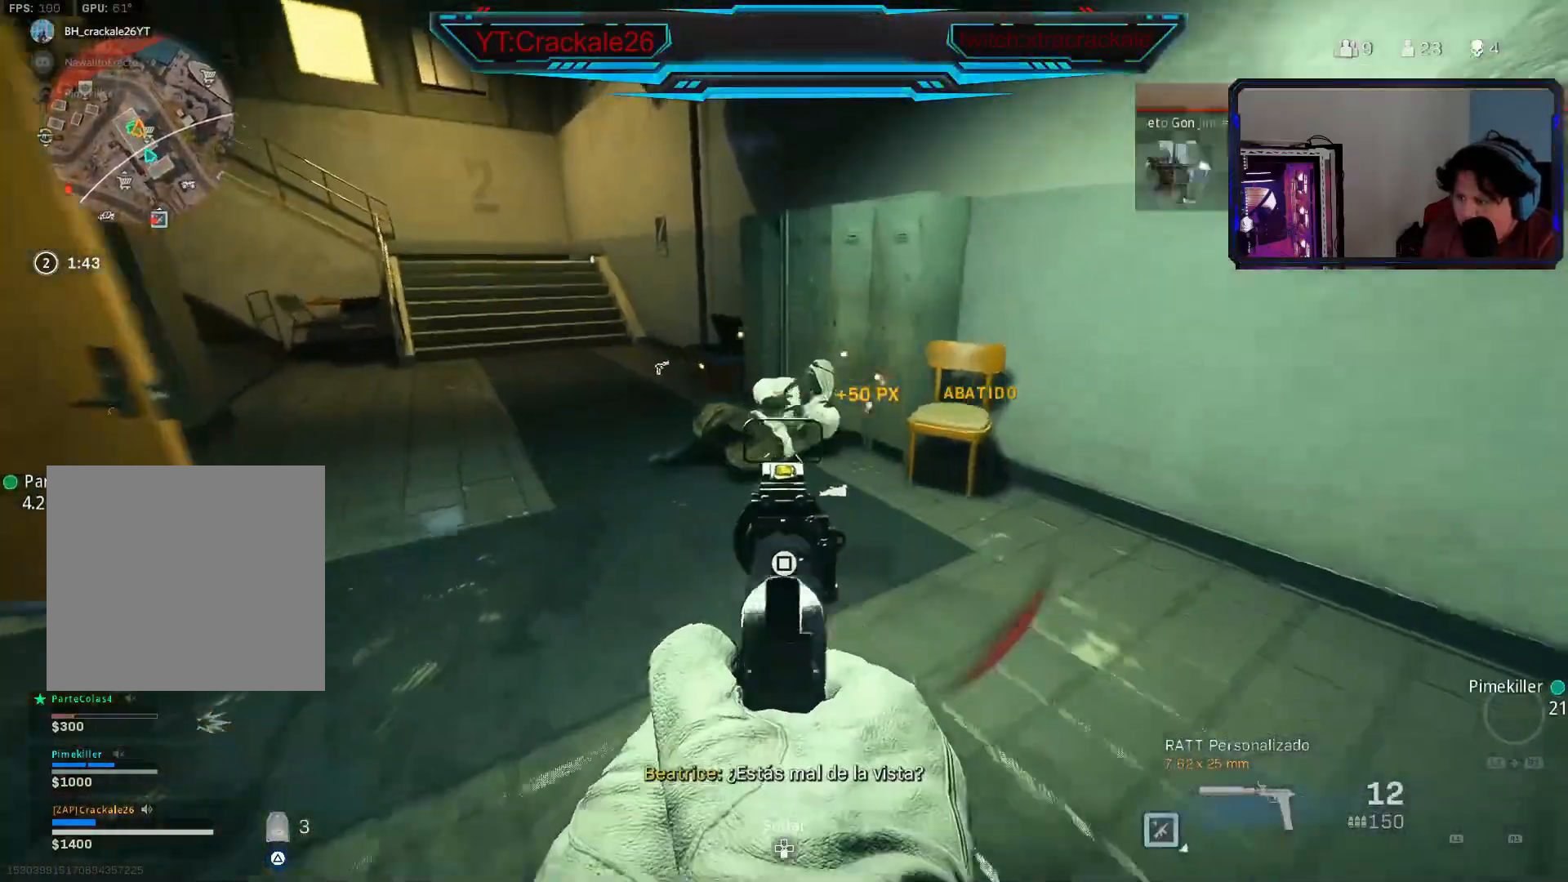
{"buttons": ["L2", "R2"], "left_stick": "up-right", "right_stick": "center", "events": [[50, "right_stick", "down"], [67, "R2", "up"], [83, "left_stick", "up"], [133, "R2", "down"], [217, "R2", "up"], [217, "right_stick", "center"], [283, "R2", "down"], [350, "left_stick", "up-right"], [367, "R2", "up"], [383, "right_stick", "down"], [433, "R2", "down"], [467, "right_stick", "center"]]}
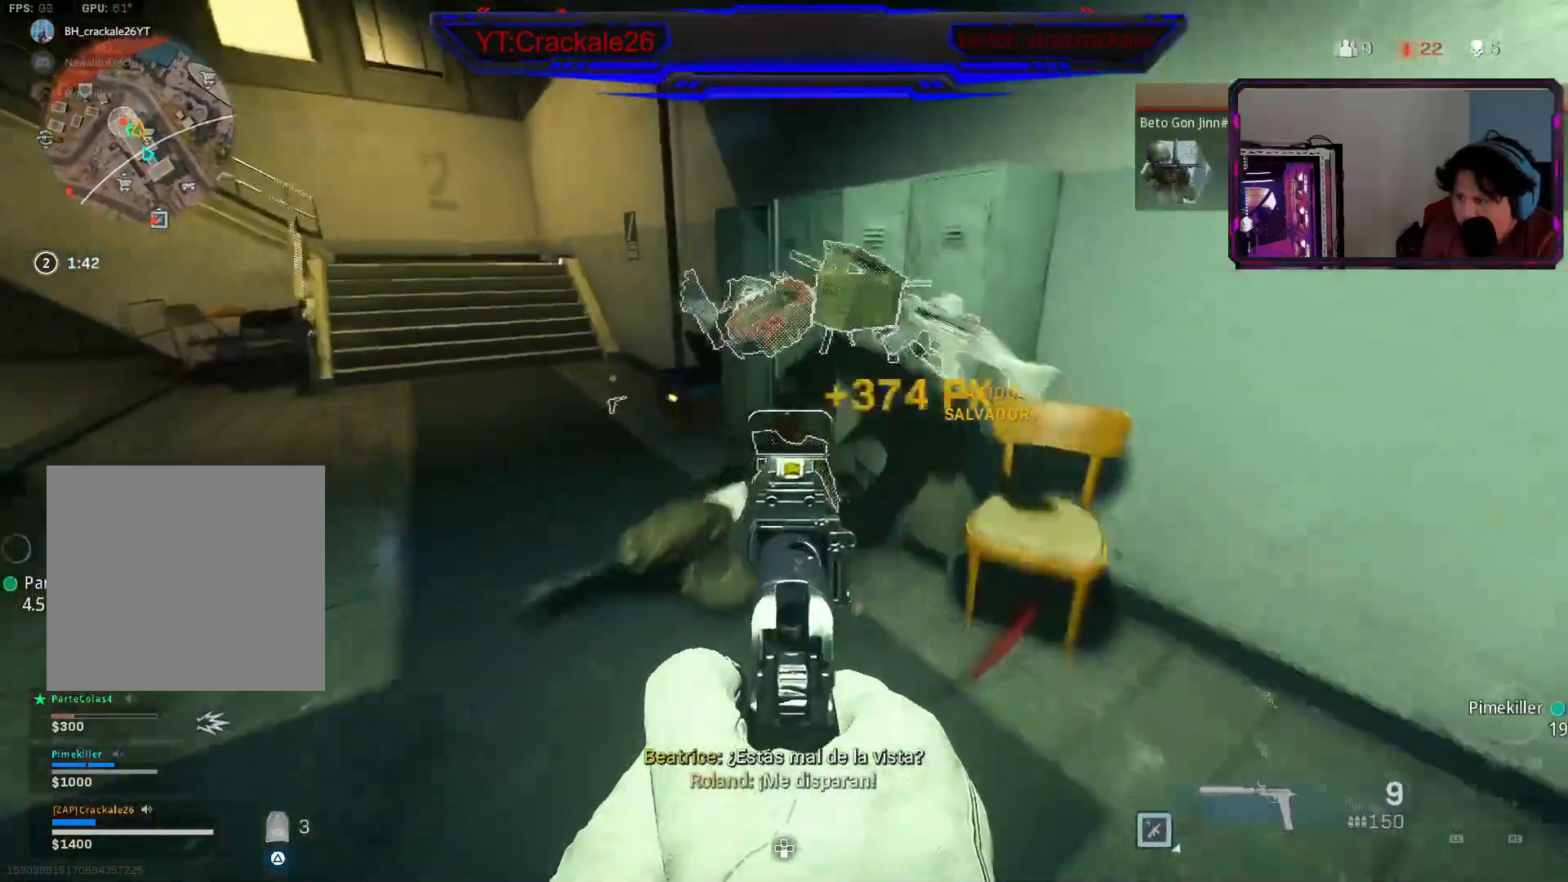
{"buttons": [], "left_stick": "up-left", "right_stick": "left", "events": [[33, "R2", "up"], [50, "L2", "up"], [83, "left_stick", "up"], [133, "Y", "down"], [267, "Y", "up"], [367, "right_stick", "left"], [383, "left_stick", "up-left"]]}
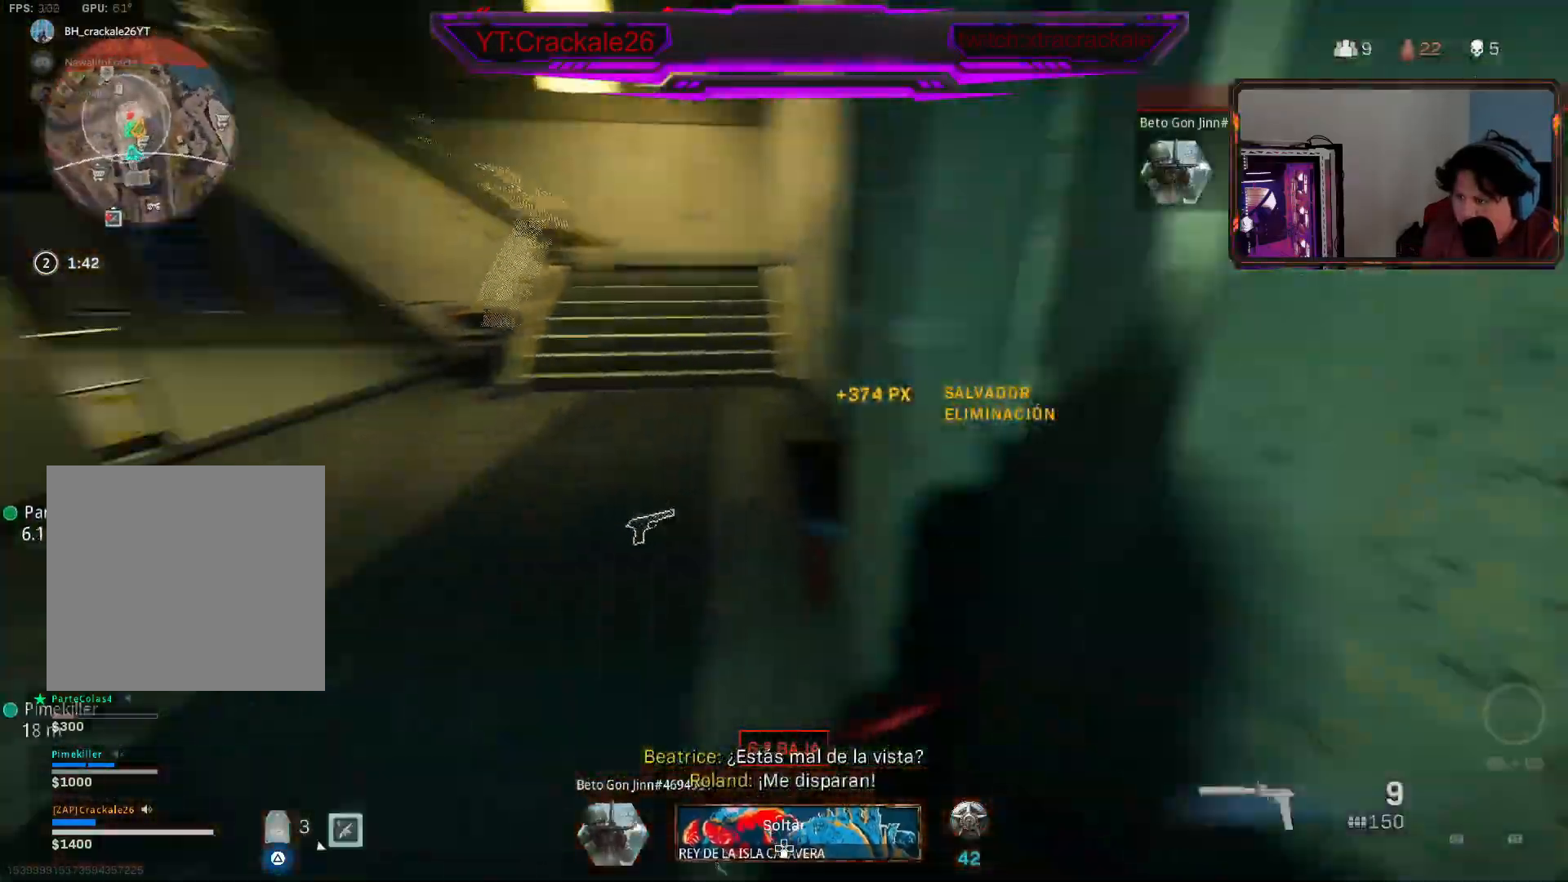
{"buttons": [], "left_stick": "up-left", "right_stick": "left", "events": [[183, "right_stick", "center"], [283, "right_stick", "left"]]}
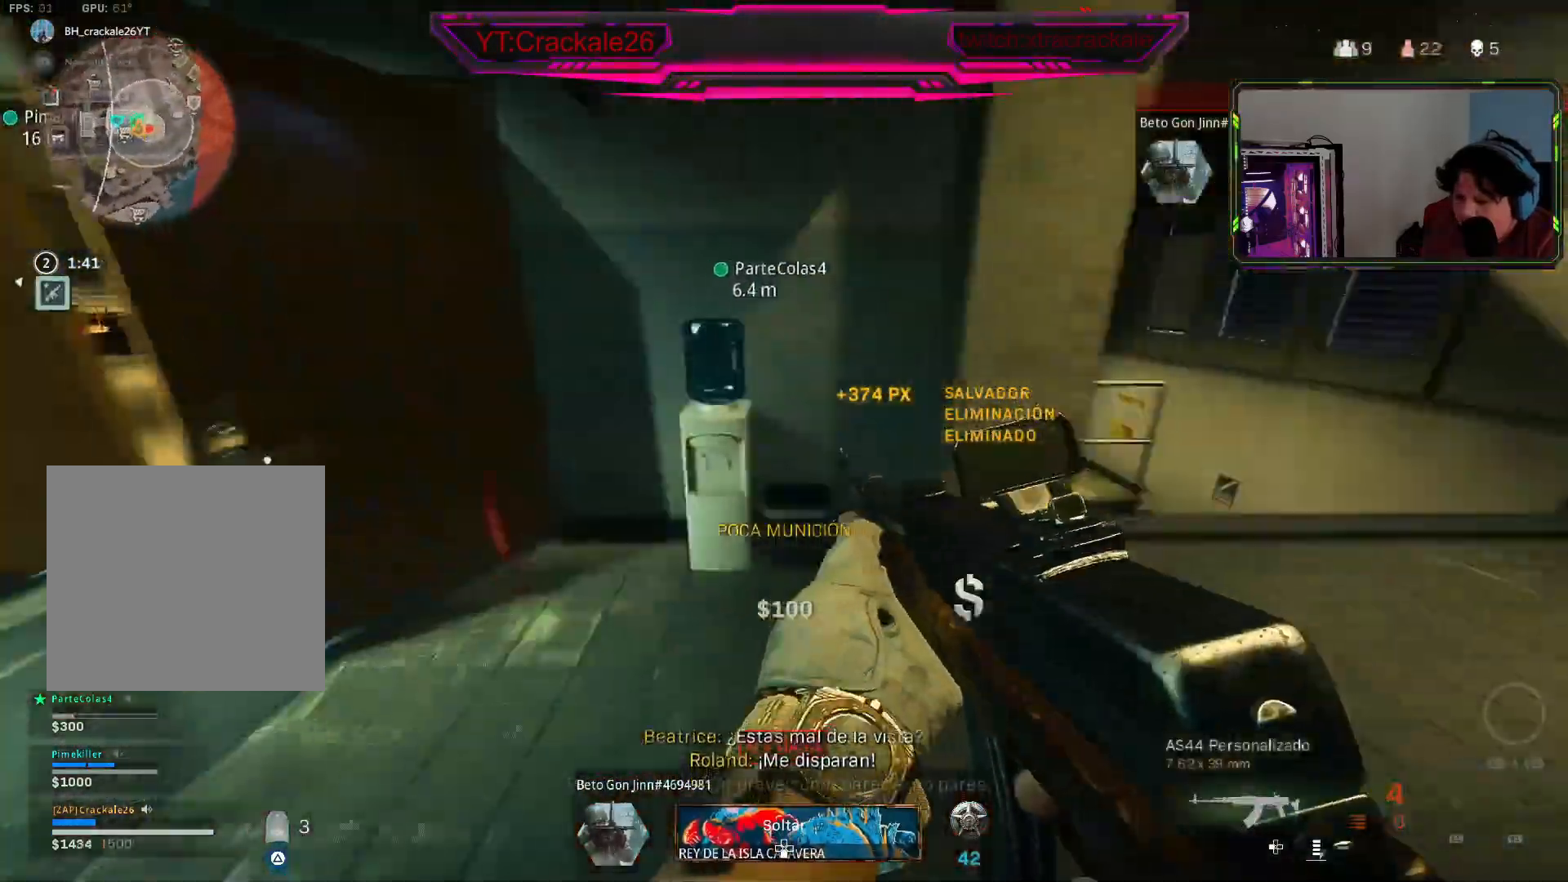
{"buttons": [], "left_stick": "up", "right_stick": "right", "events": [[33, "right_stick", "center"], [100, "right_stick", "left"], [117, "left_stick", "left"], [200, "L3", "down"], [250, "left_stick", "up-left"], [317, "L3", "up"], [383, "L3", "down"], [383, "left_stick", "up"], [383, "right_stick", "right"], [483, "L3", "up"]]}
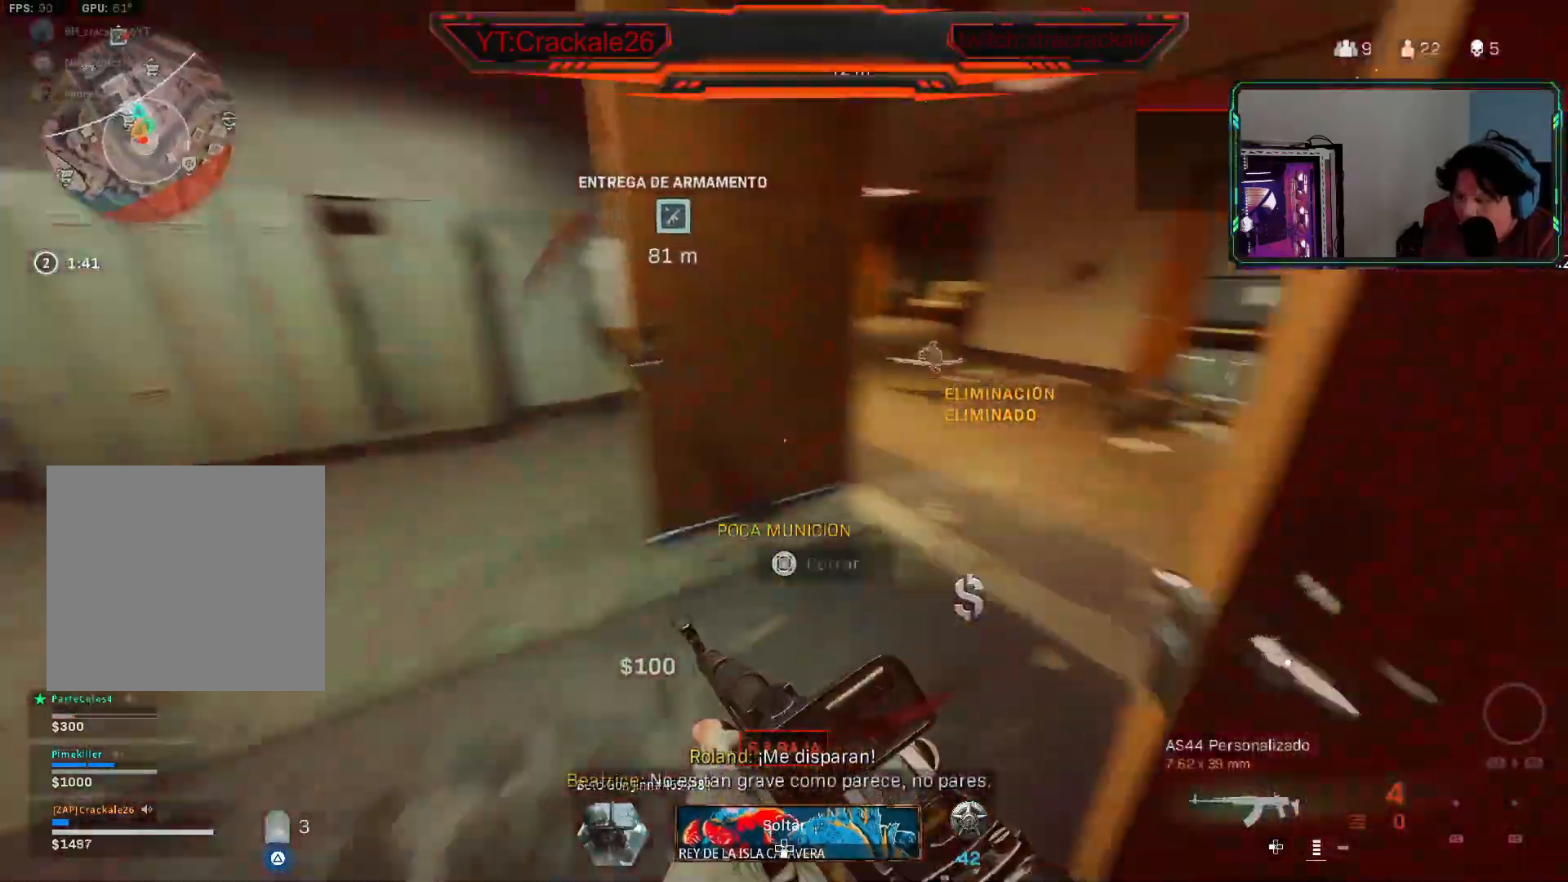
{"buttons": [], "left_stick": "up", "right_stick": "left", "events": [[33, "L3", "down"], [267, "right_stick", "center"], [333, "L3", "up"], [333, "right_stick", "left"]]}
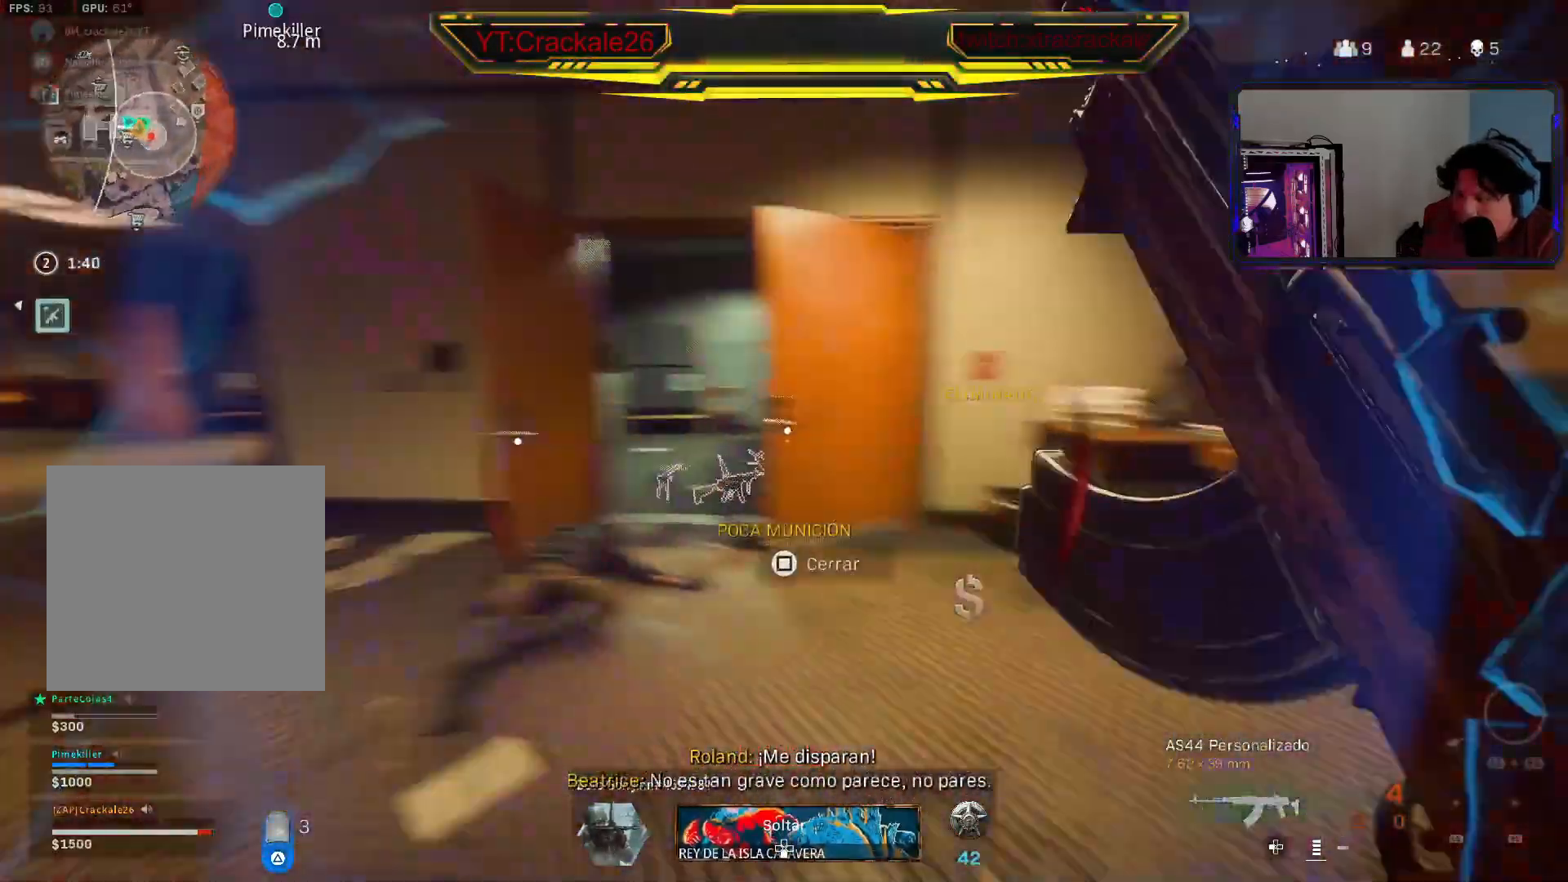
{"buttons": ["Y"], "left_stick": "up", "right_stick": "right", "events": [[50, "right_stick", "center"], [67, "Y", "down"], [367, "right_stick", "right"]]}